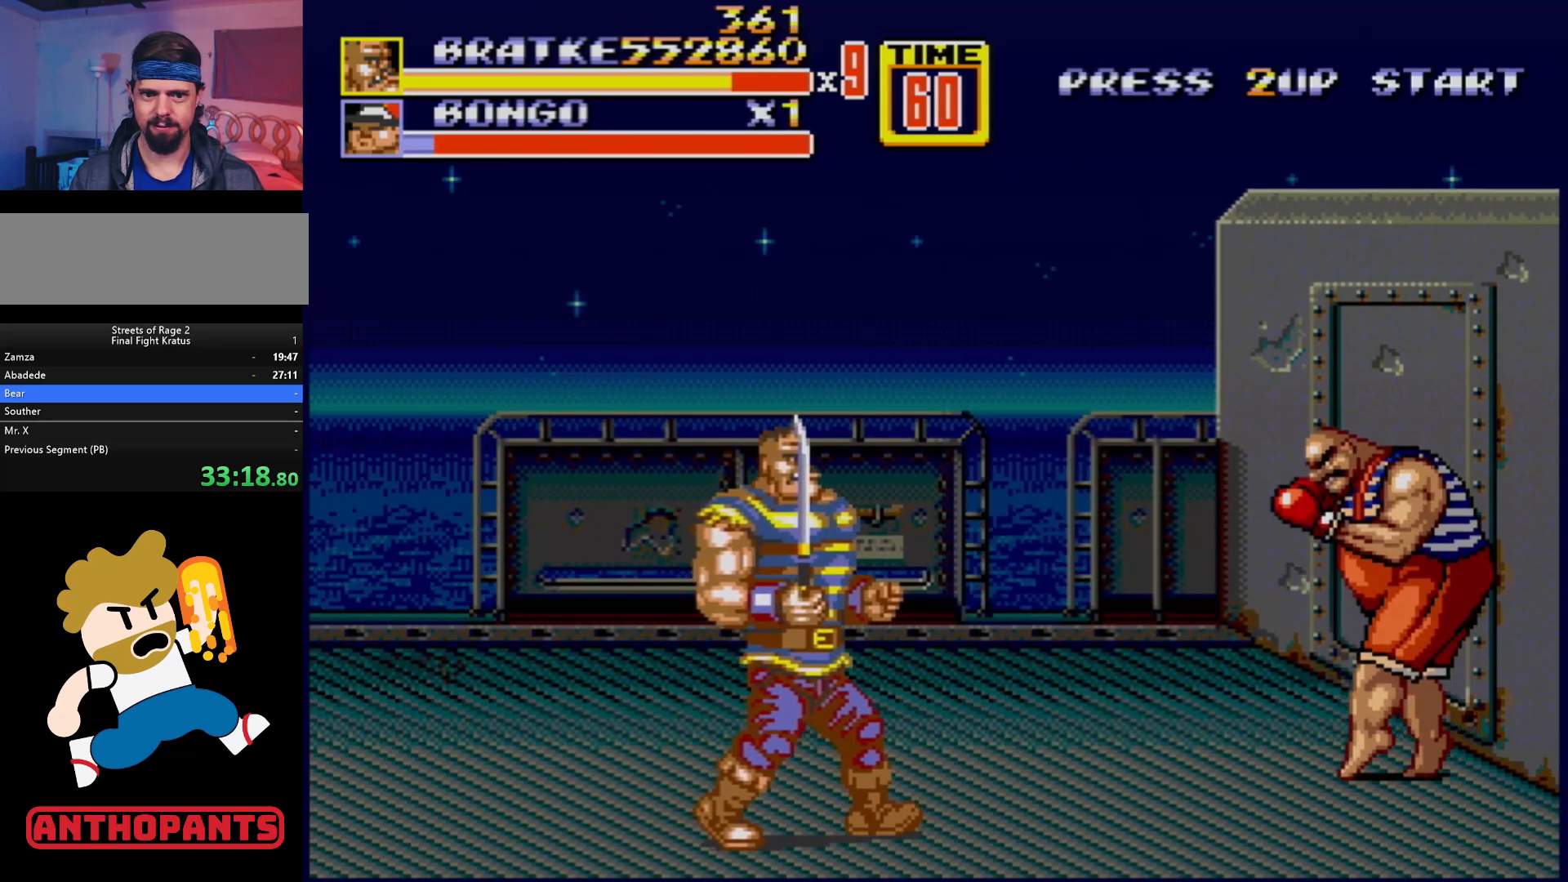
Gameplay with a controller (Xbox layout); each line is a JSON object with the inputs held at the frame after it. "events" lists button and stick changes between this image and that frame as [ms after this image, input, new state], when the widget could be followed in between. Not read: L1 L2 L3 R1 R2 R3.
{"buttons": [], "events": [[217, "DPAD_UP", "down"], [300, "B", "down"], [400, "B", "up"], [467, "DPAD_RIGHT", "up"], [467, "DPAD_UP", "up"]]}
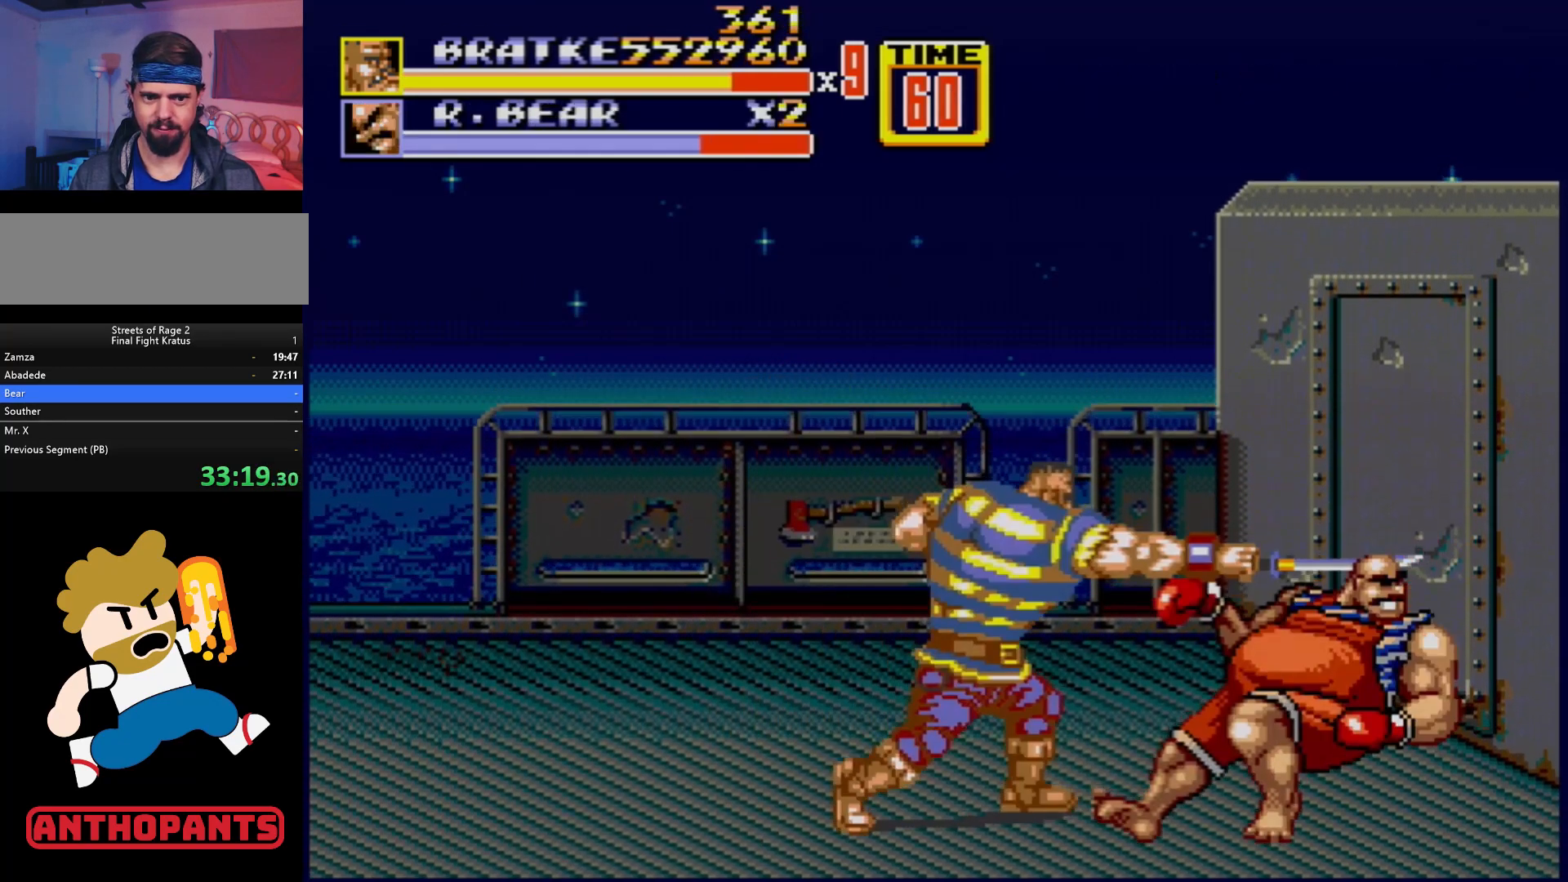
{"buttons": ["DPAD_LEFT"], "events": [[250, "DPAD_RIGHT", "down"], [383, "DPAD_RIGHT", "up"], [433, "DPAD_LEFT", "down"]]}
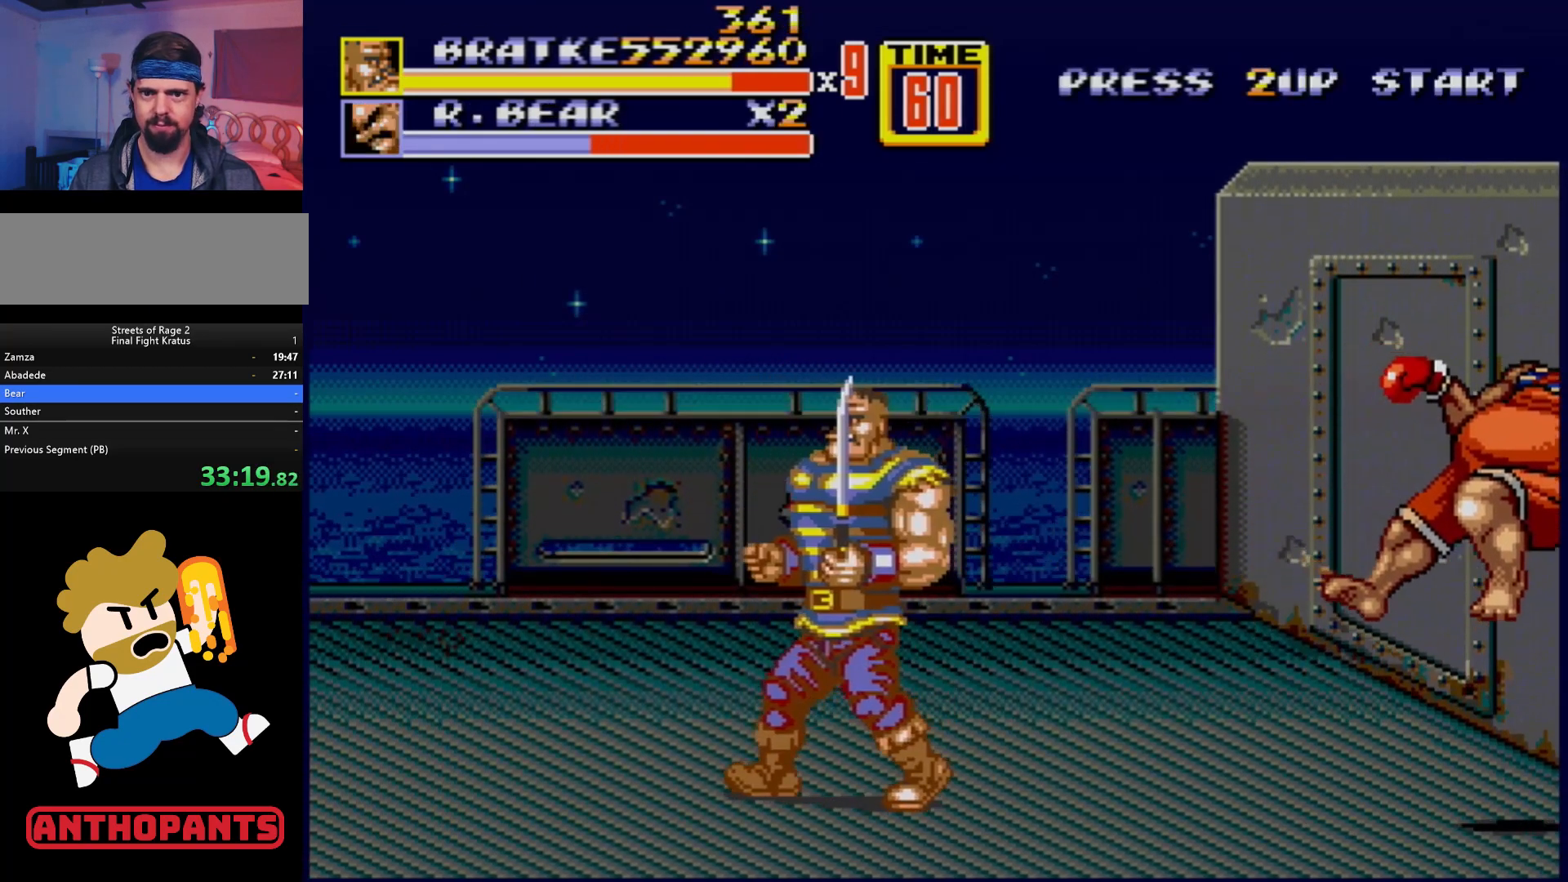
{"buttons": ["DPAD_LEFT"], "events": []}
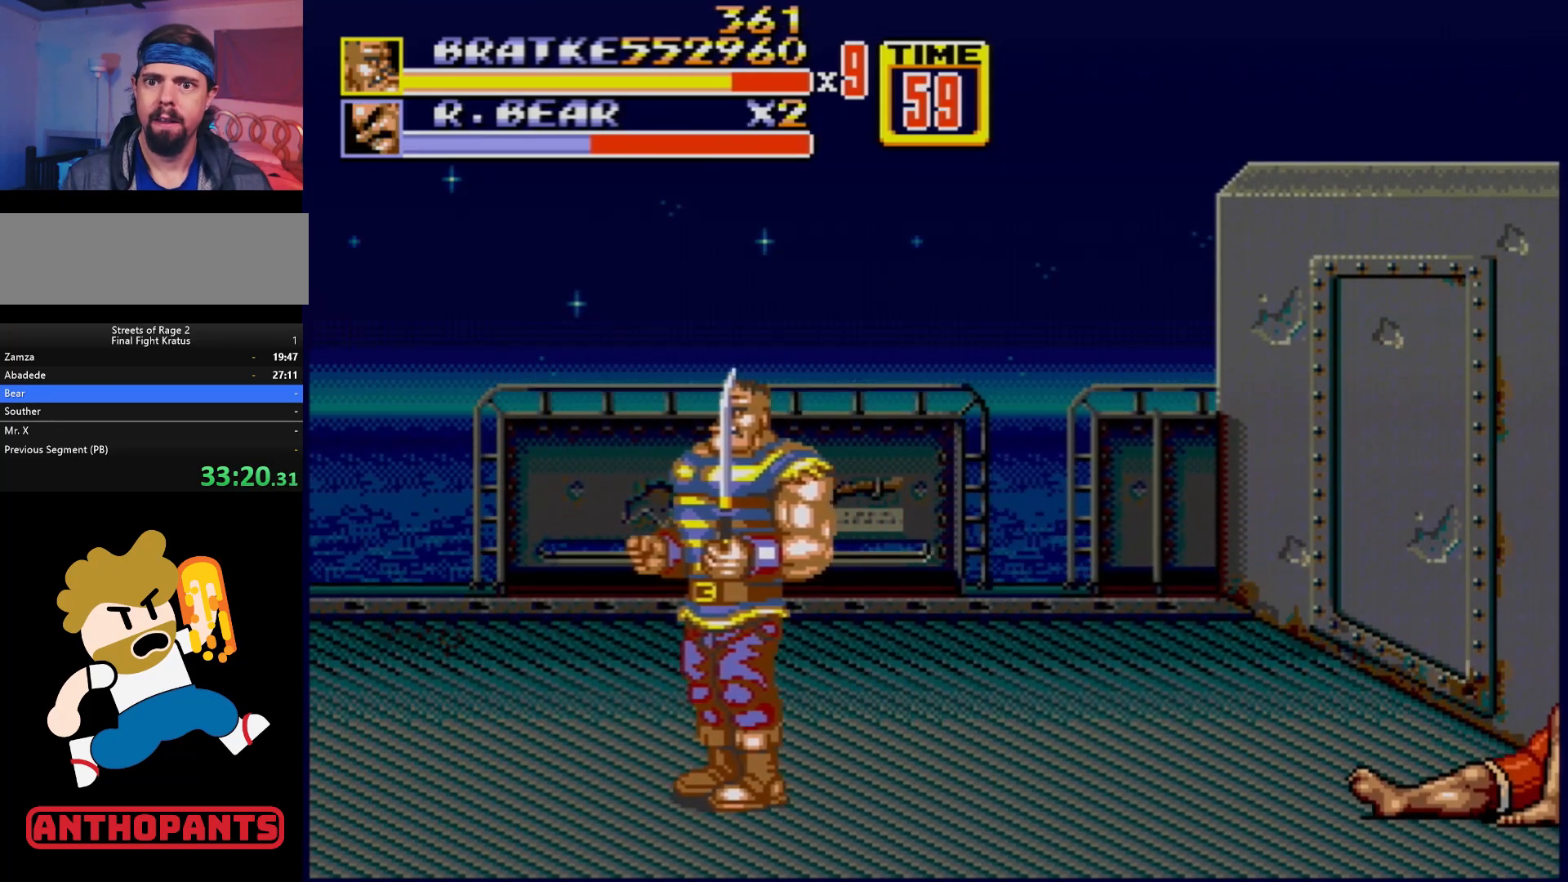
{"buttons": [], "events": [[100, "DPAD_LEFT", "up"], [283, "B", "down"], [417, "B", "up"]]}
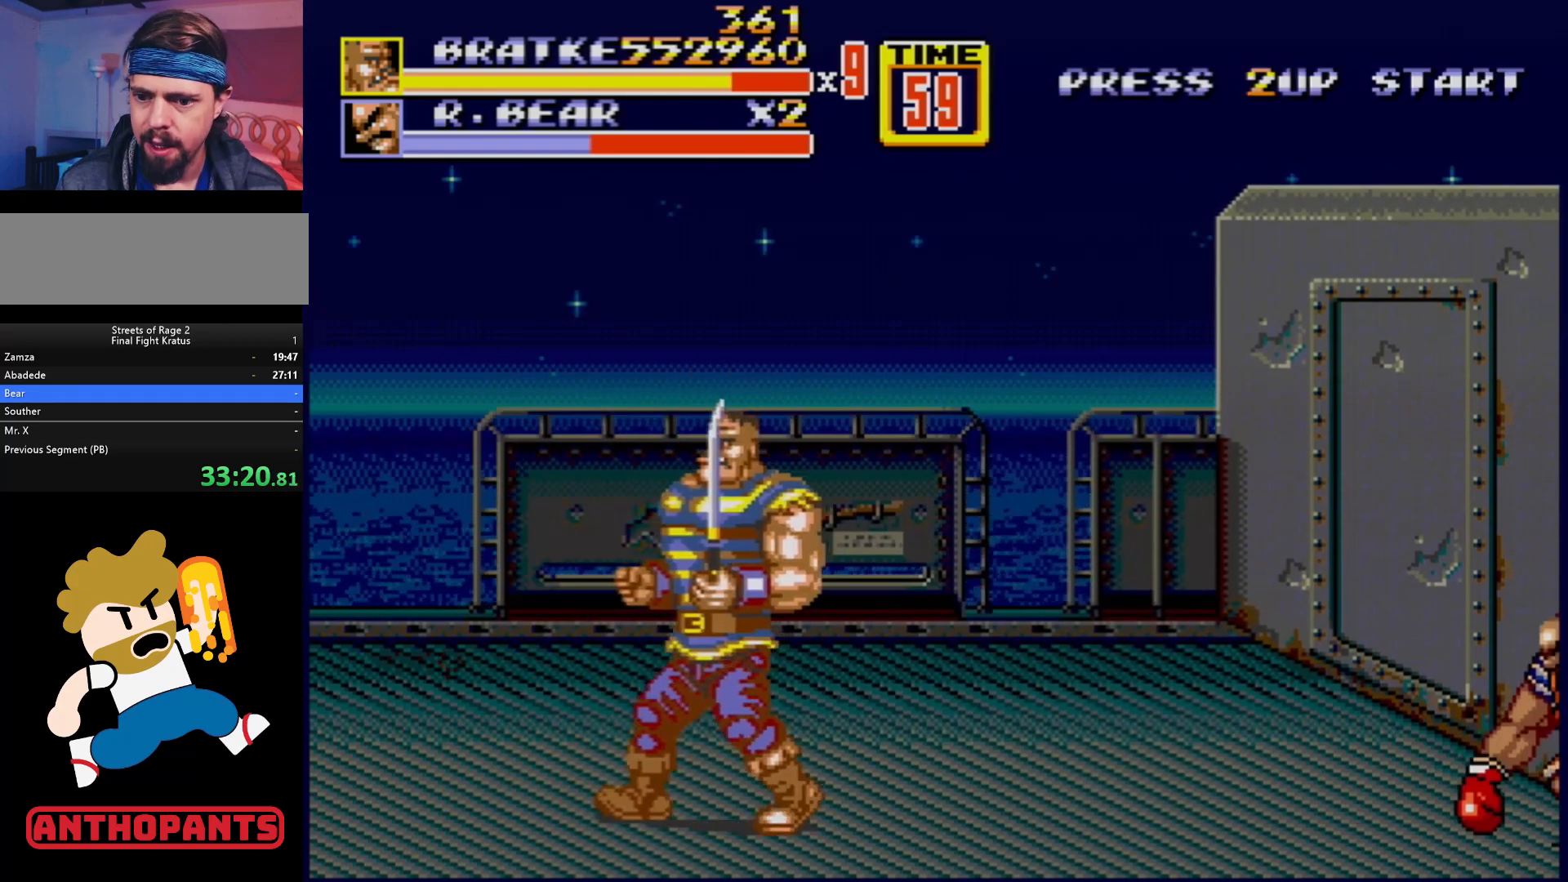
{"buttons": [], "events": [[33, "DPAD_LEFT", "down"], [150, "DPAD_DOWN", "down"], [183, "B", "down"], [217, "DPAD_DOWN", "up"], [317, "B", "up"], [350, "DPAD_LEFT", "up"]]}
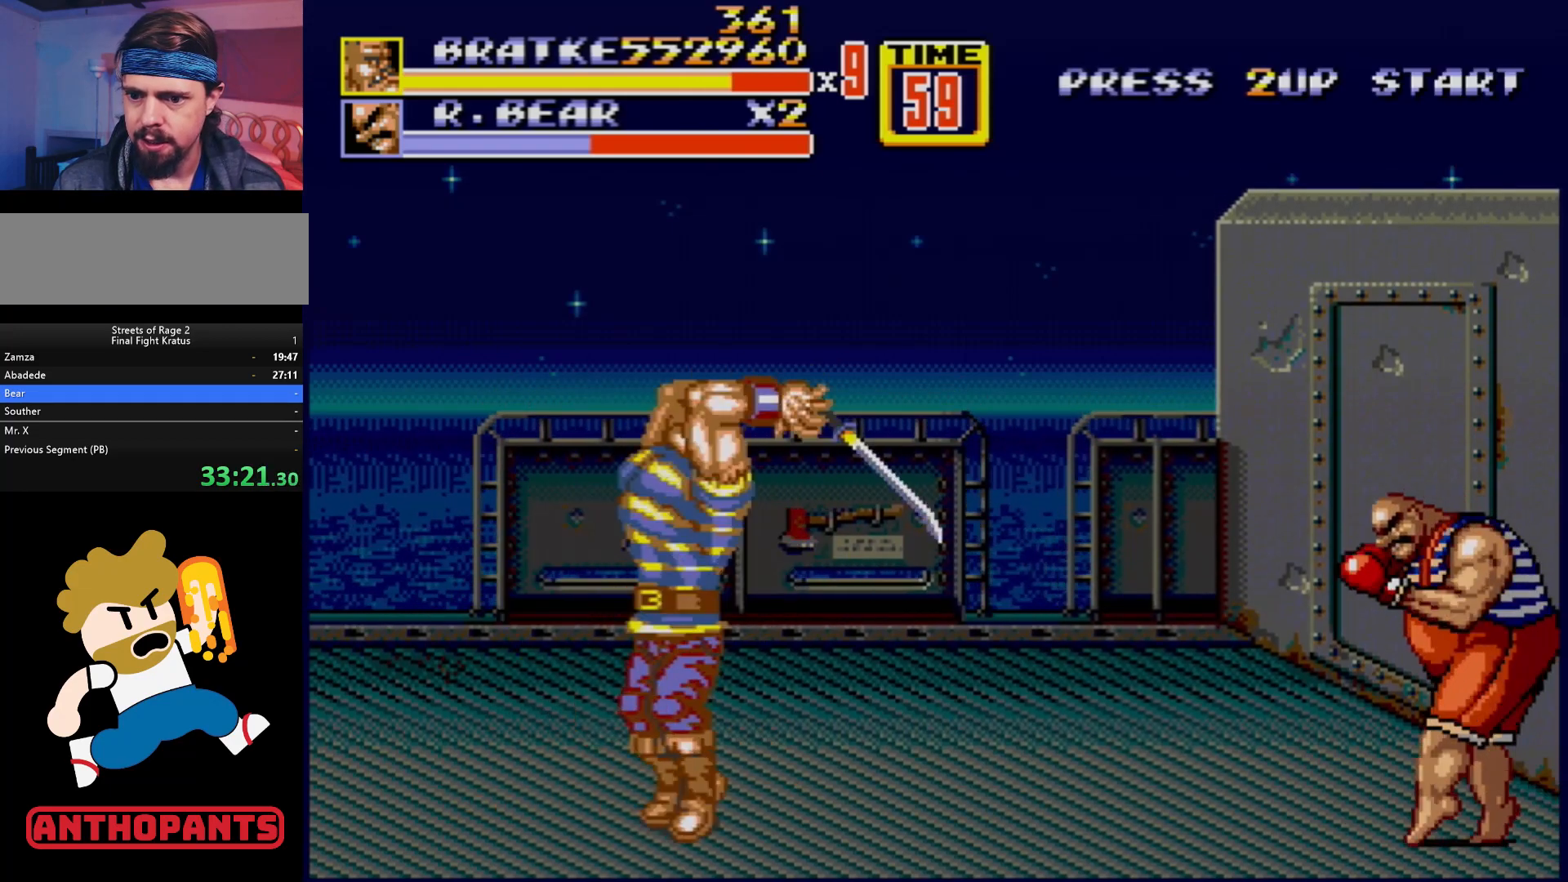
{"buttons": ["DPAD_RIGHT"], "events": [[17, "B", "down"], [117, "B", "up"], [383, "DPAD_RIGHT", "down"]]}
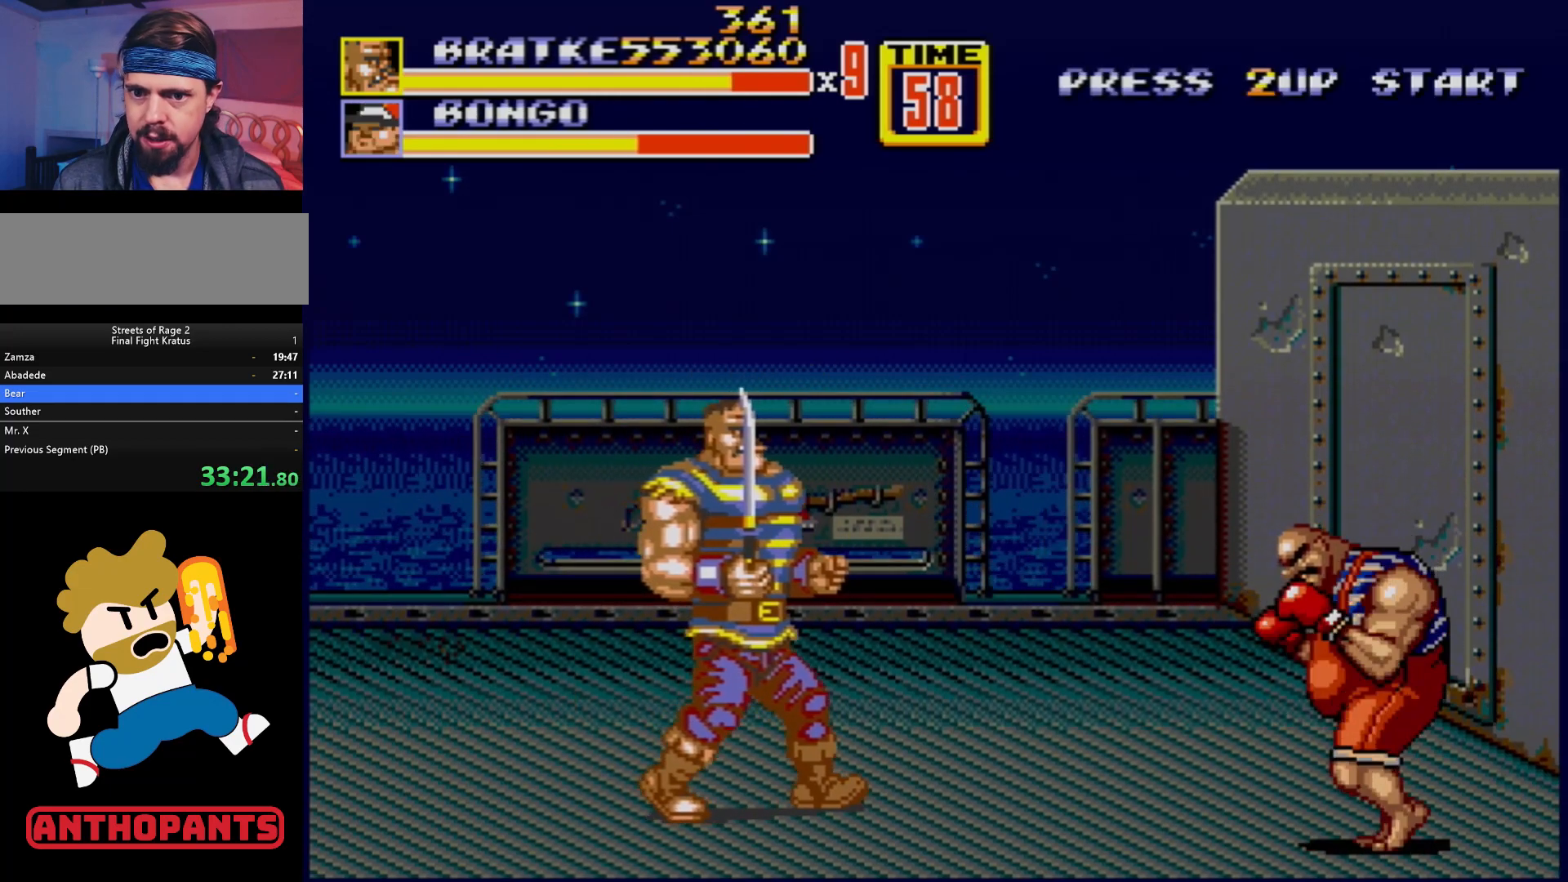
{"buttons": ["DPAD_RIGHT"], "events": []}
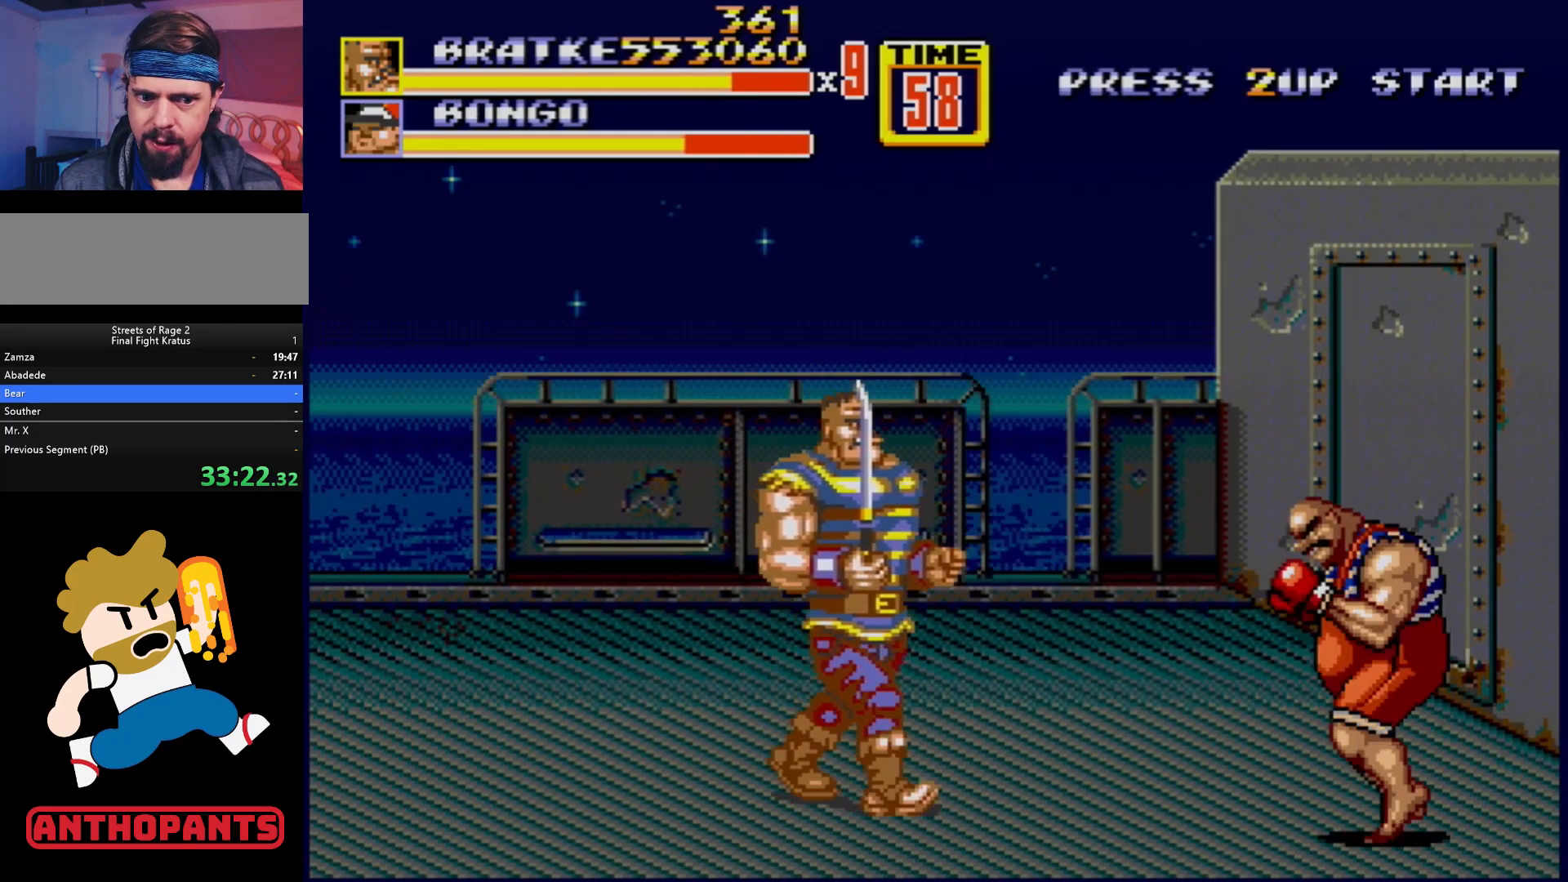
{"buttons": ["DPAD_RIGHT"], "events": [[183, "B", "down"], [317, "B", "up"]]}
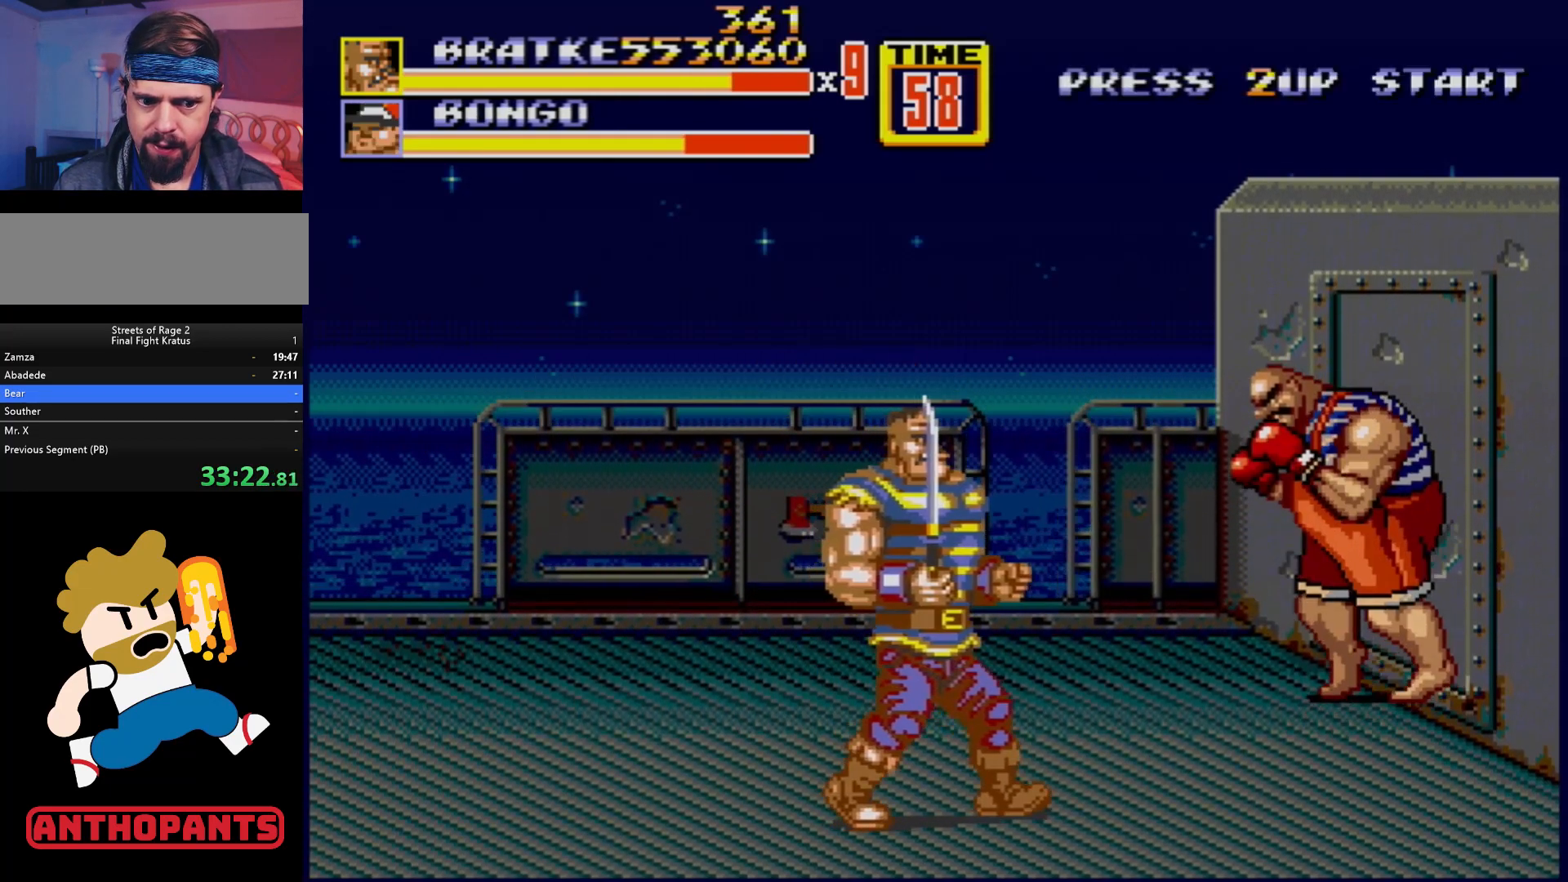
{"buttons": [], "events": [[117, "B", "down"], [200, "DPAD_RIGHT", "up"], [217, "B", "up"]]}
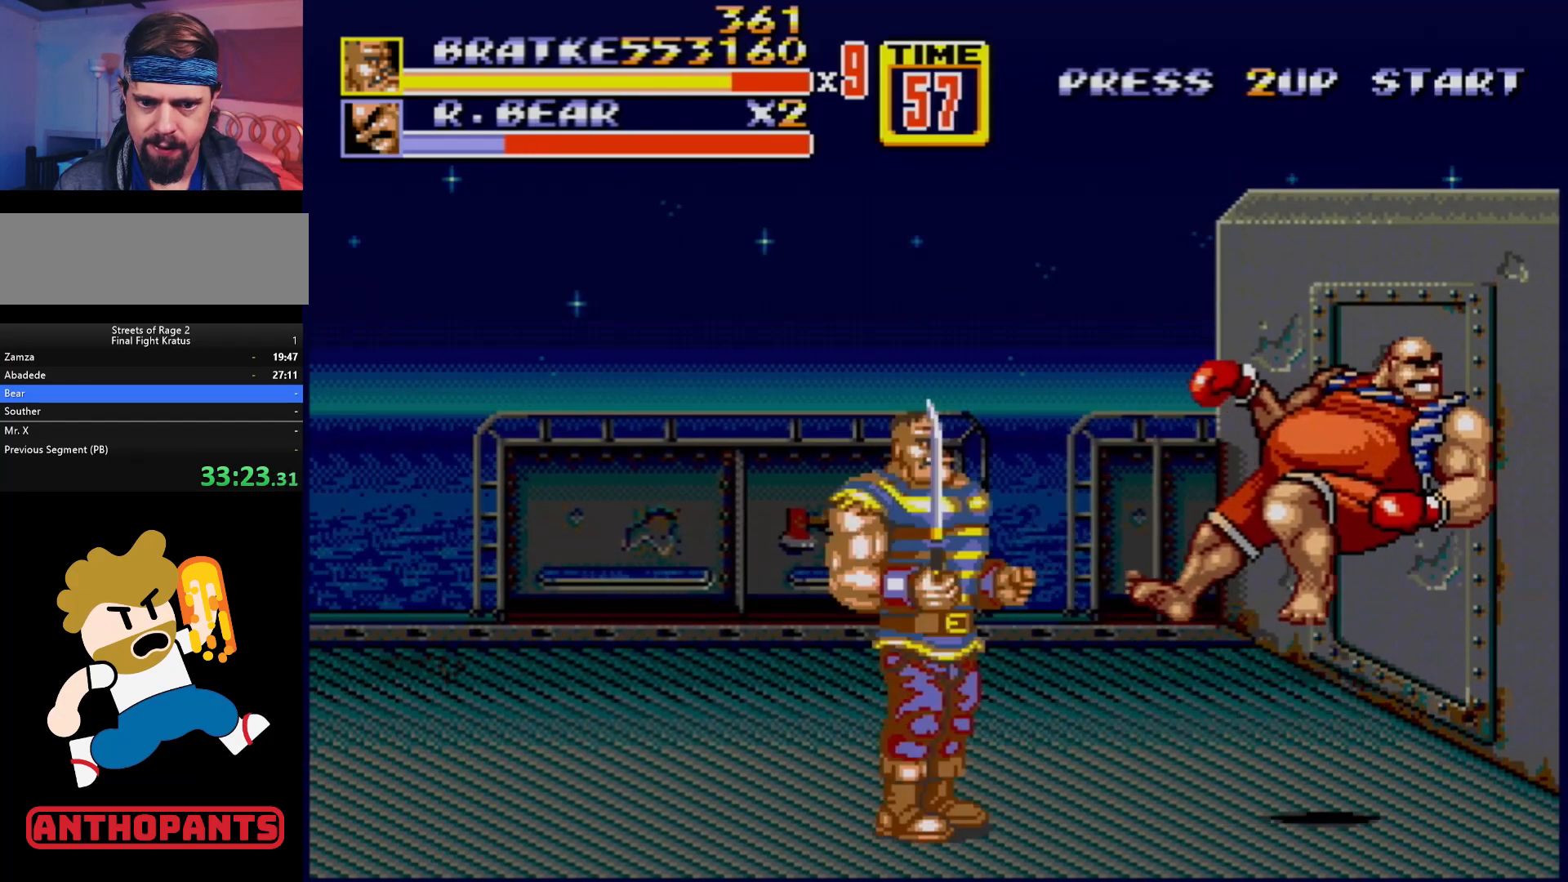
{"buttons": ["DPAD_LEFT"], "events": [[150, "DPAD_UP", "down"], [233, "DPAD_LEFT", "down"], [300, "DPAD_UP", "up"]]}
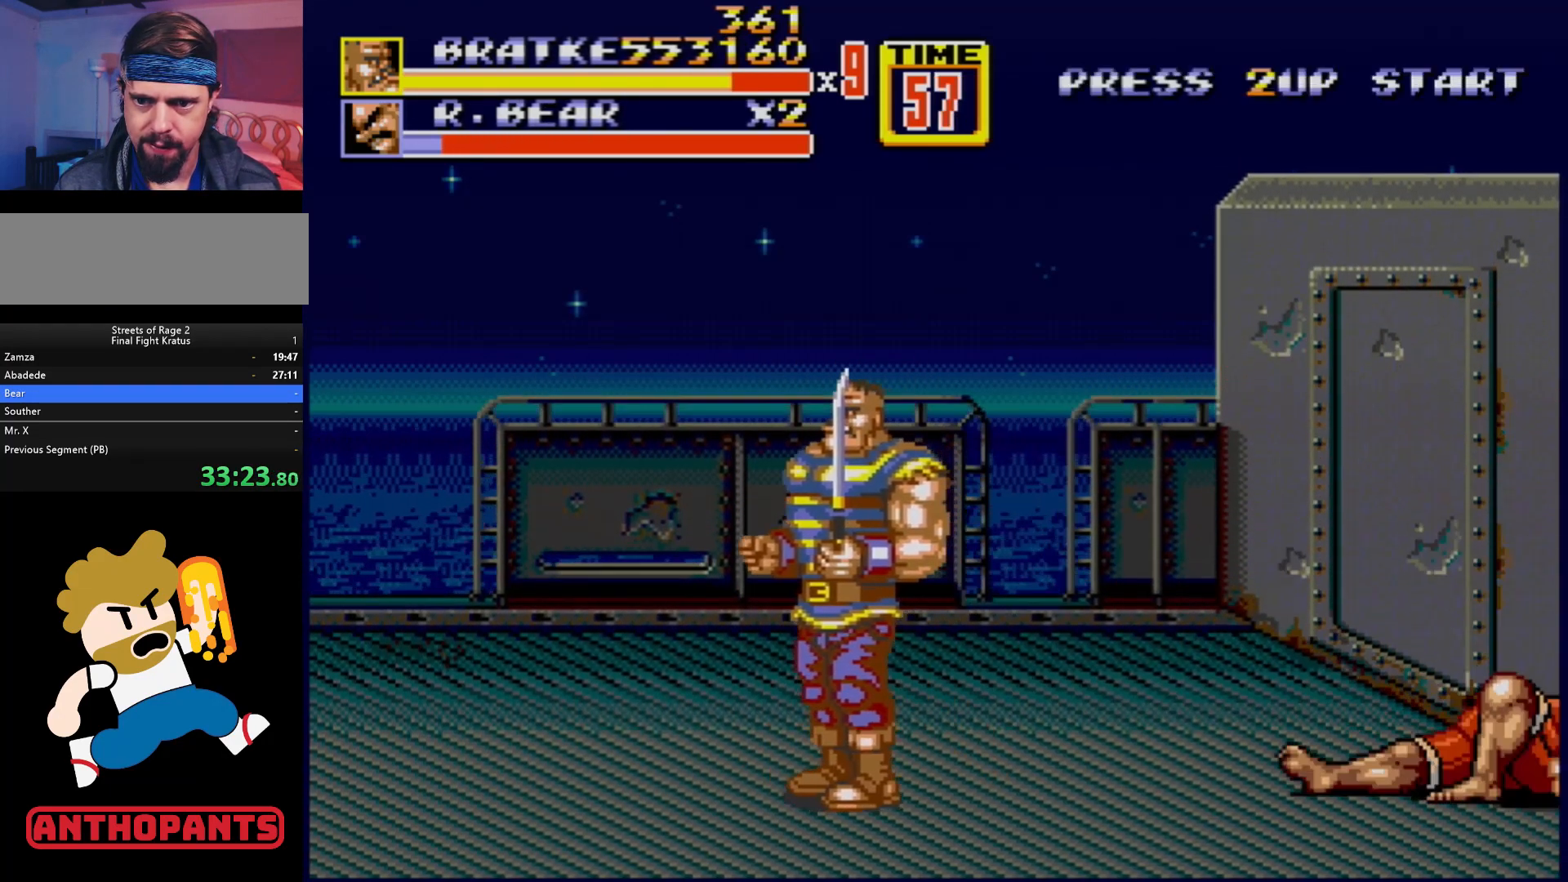
{"buttons": ["B"], "events": [[383, "DPAD_LEFT", "up"], [433, "B", "down"]]}
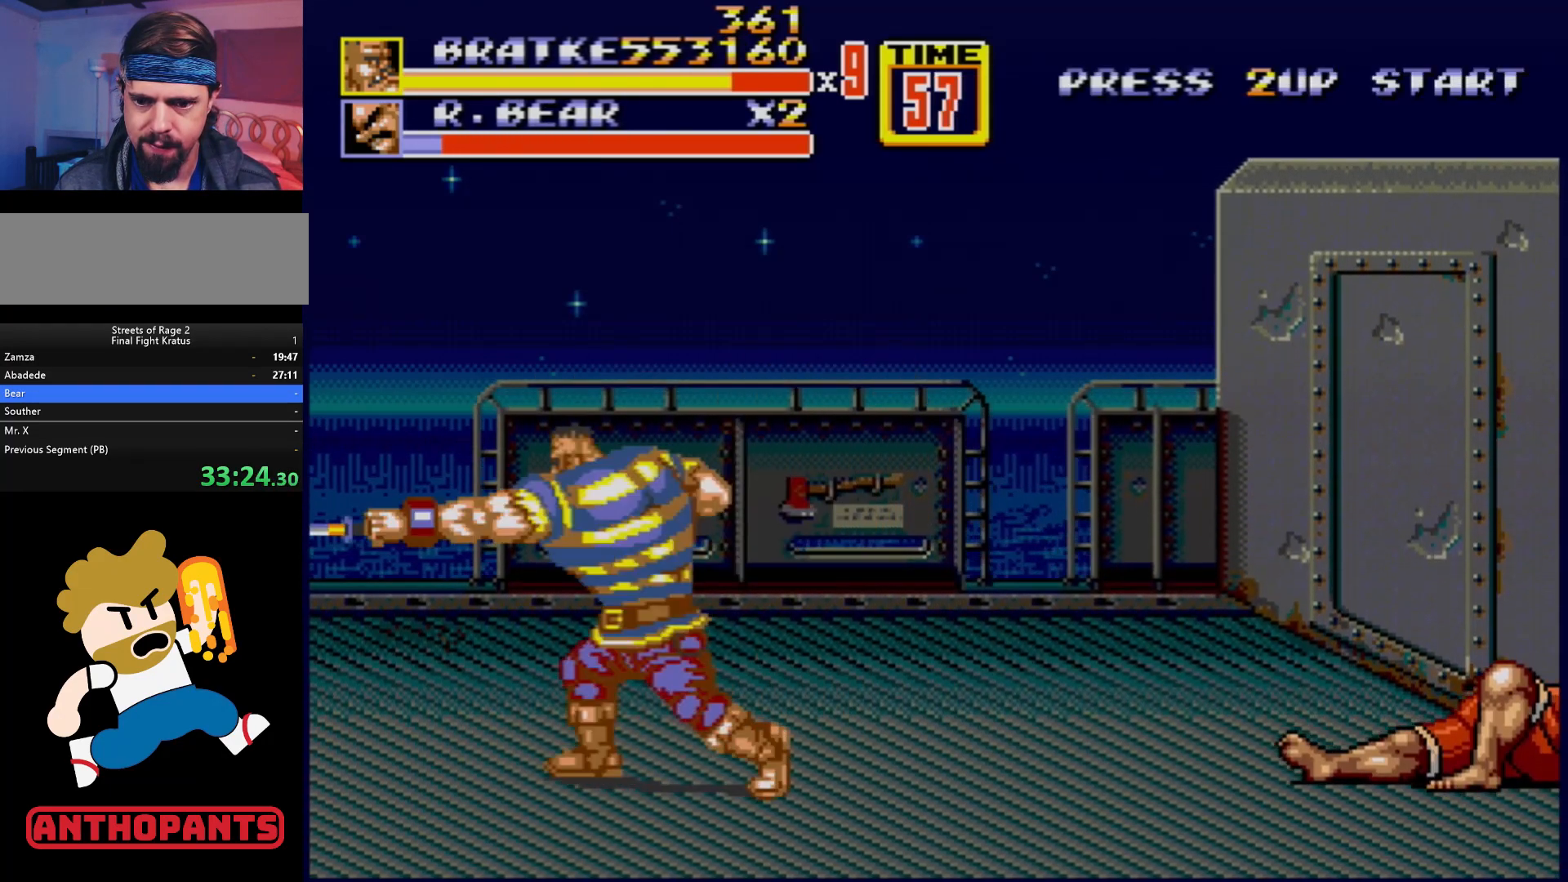
{"buttons": [], "events": [[83, "B", "up"], [383, "B", "down"], [500, "B", "up"]]}
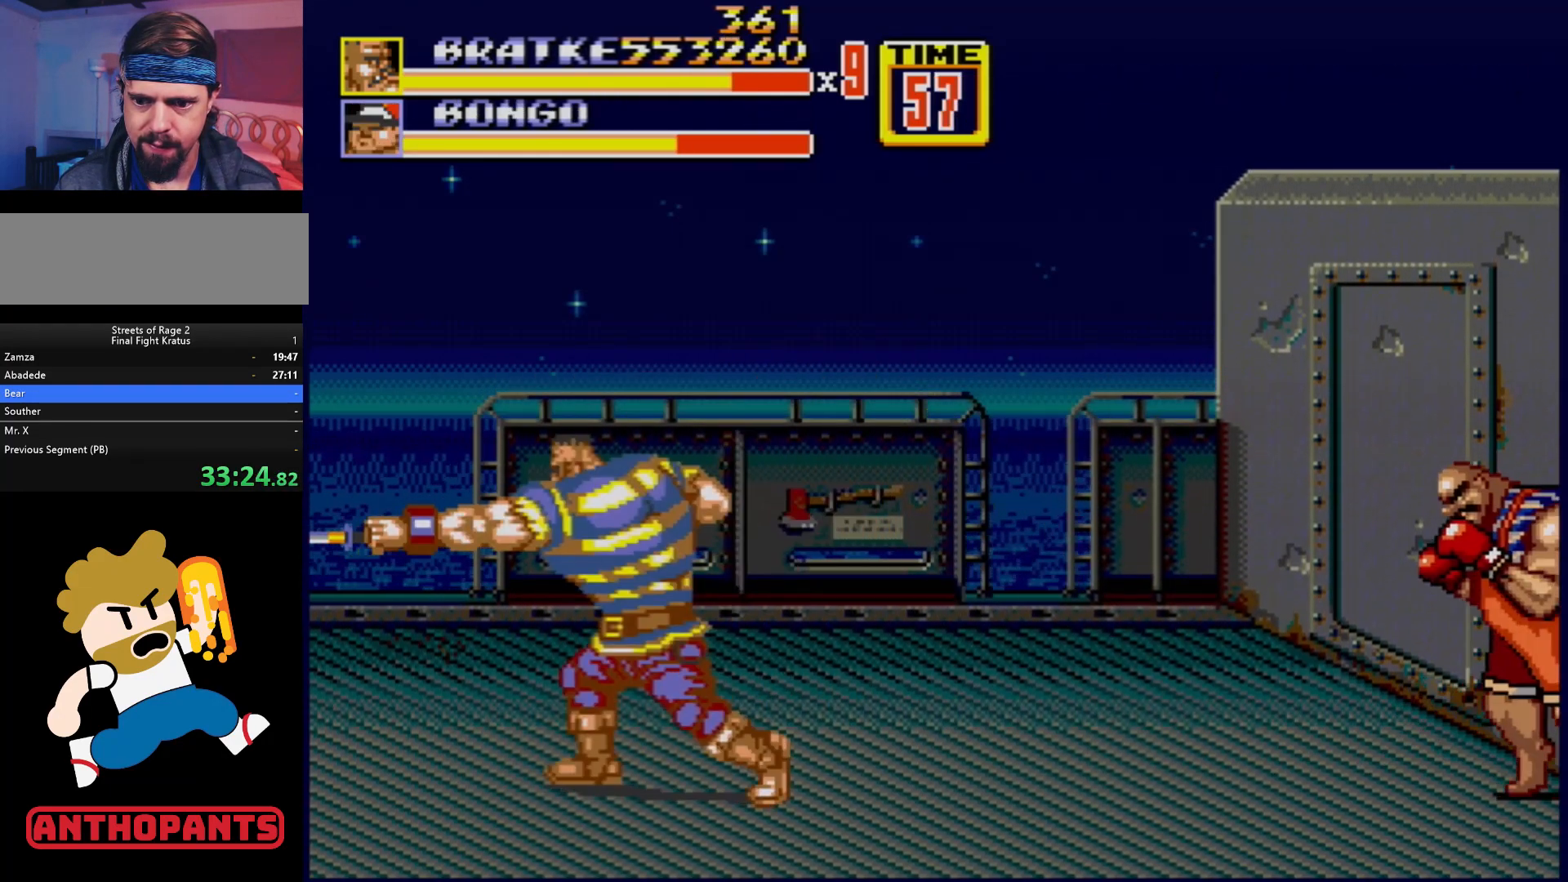
{"buttons": ["DPAD_UP", "DPAD_RIGHT"], "events": [[383, "DPAD_RIGHT", "down"], [417, "DPAD_UP", "down"]]}
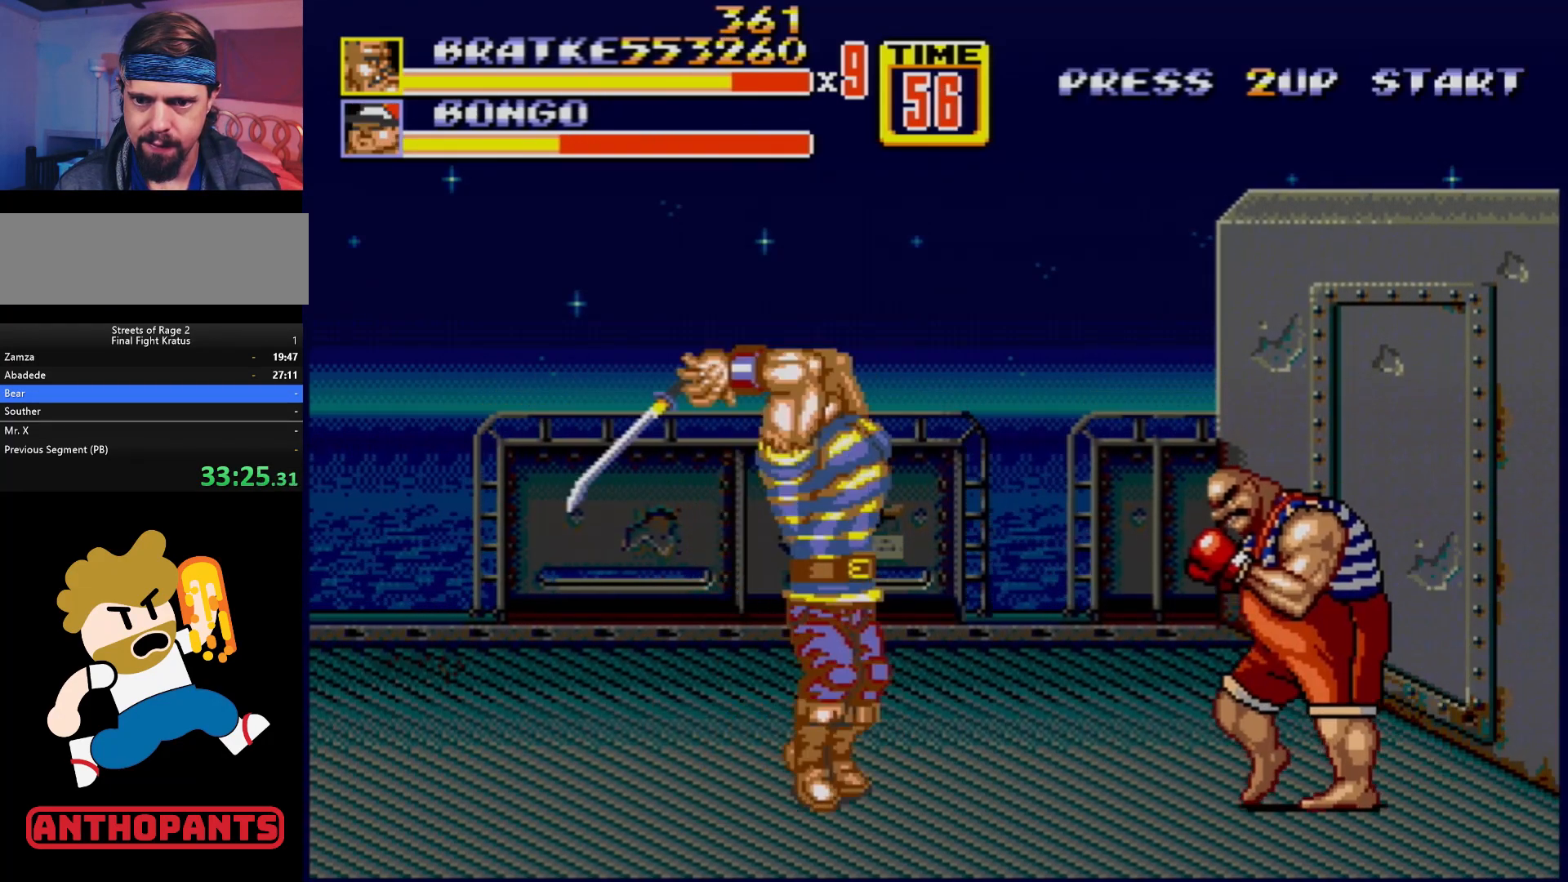
{"buttons": ["DPAD_RIGHT"], "events": [[33, "DPAD_UP", "up"], [67, "B", "down"], [233, "B", "up"]]}
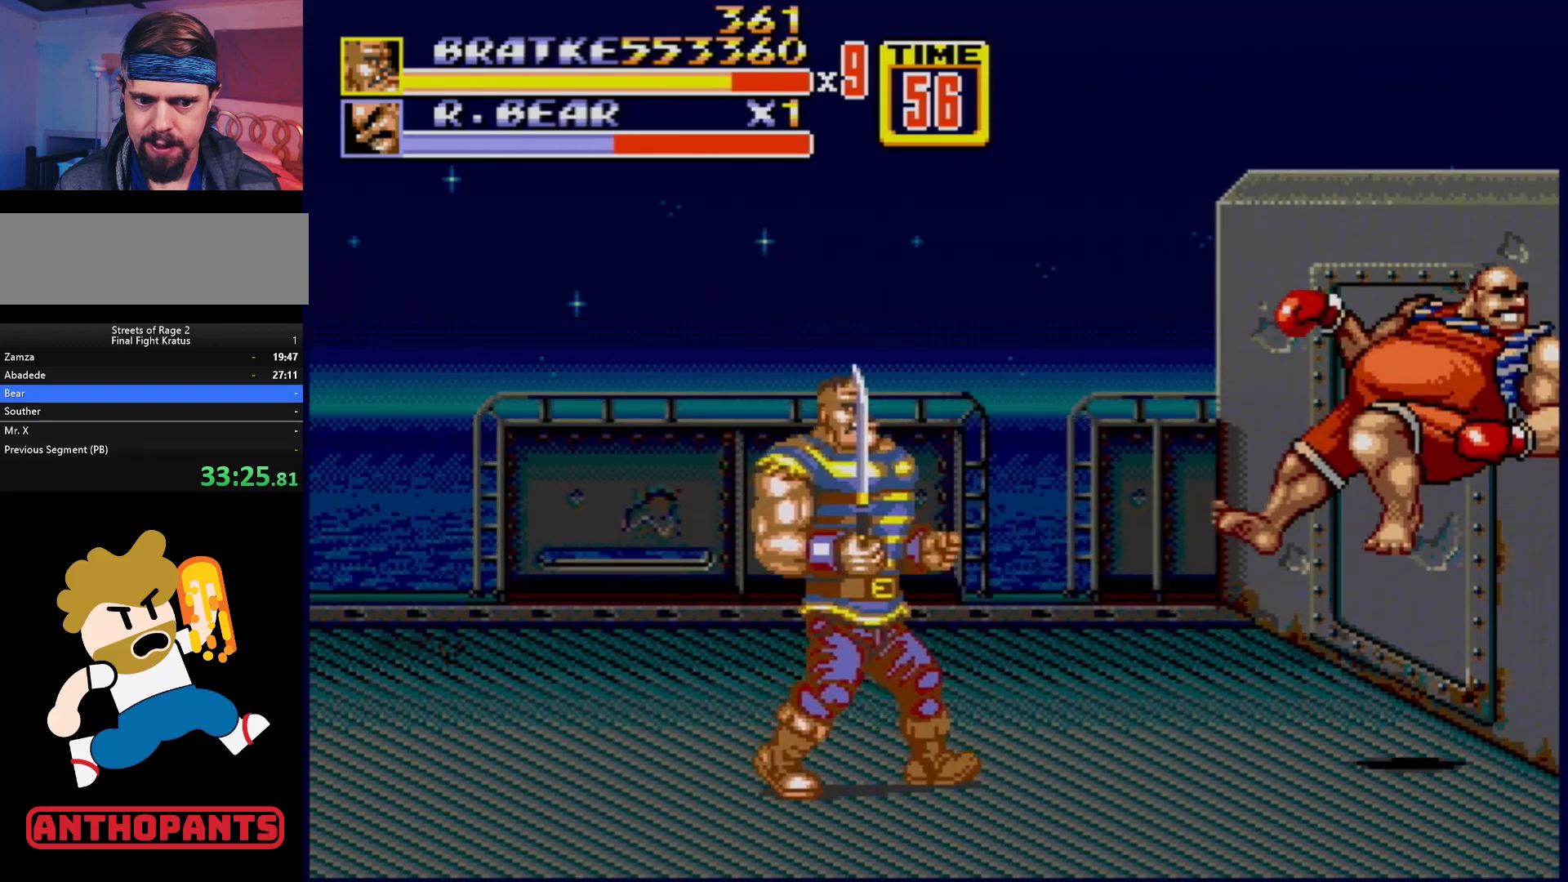
{"buttons": ["DPAD_LEFT"], "events": [[183, "DPAD_RIGHT", "up"], [467, "DPAD_LEFT", "down"]]}
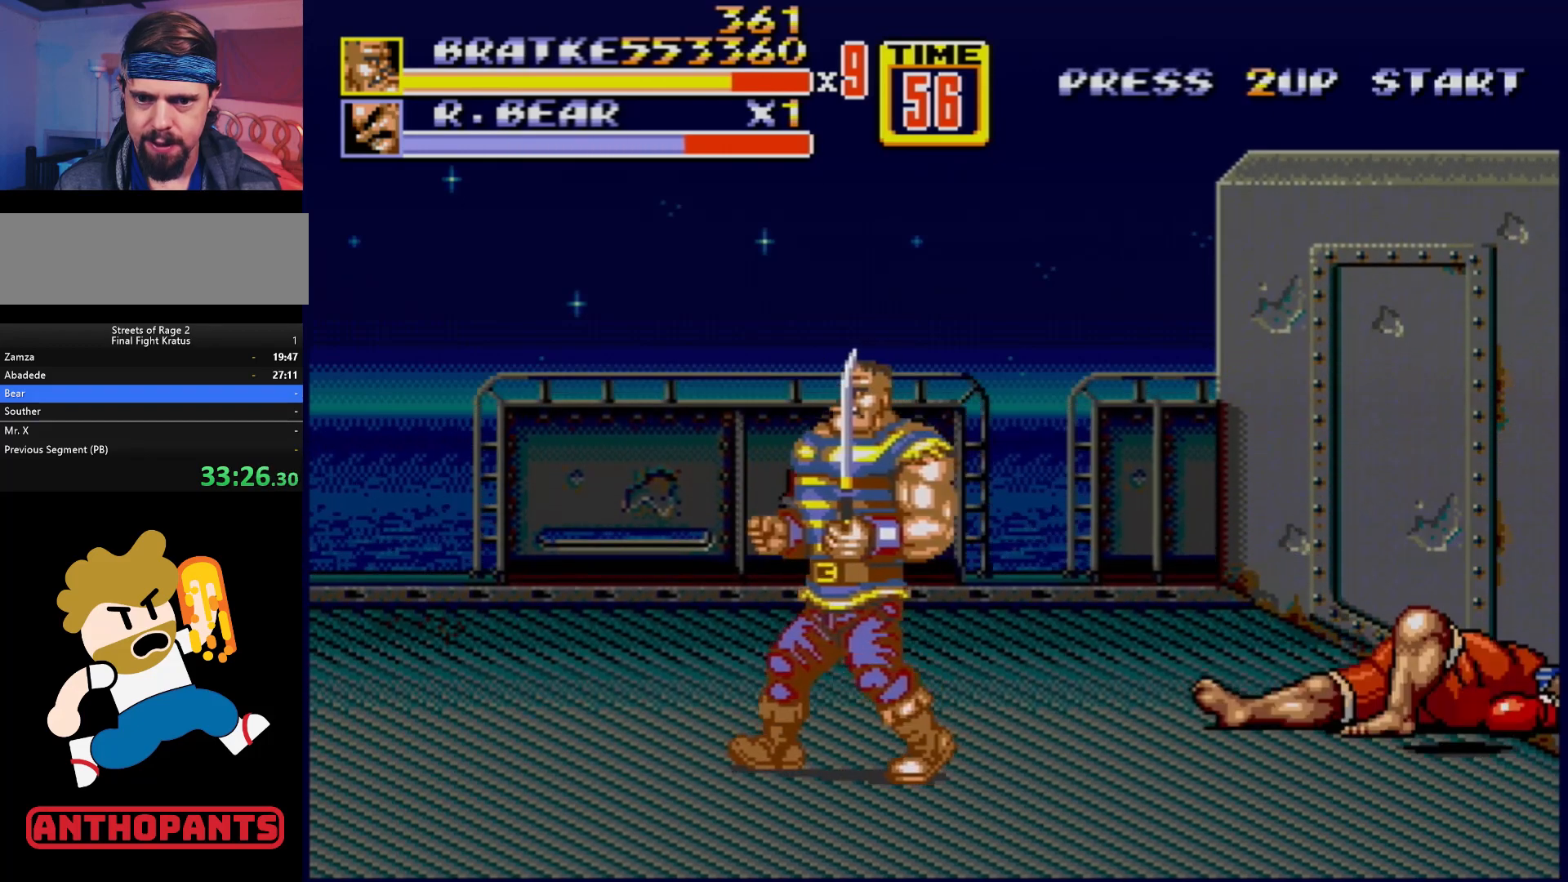
{"buttons": ["B", "DPAD_LEFT"], "events": [[417, "B", "down"]]}
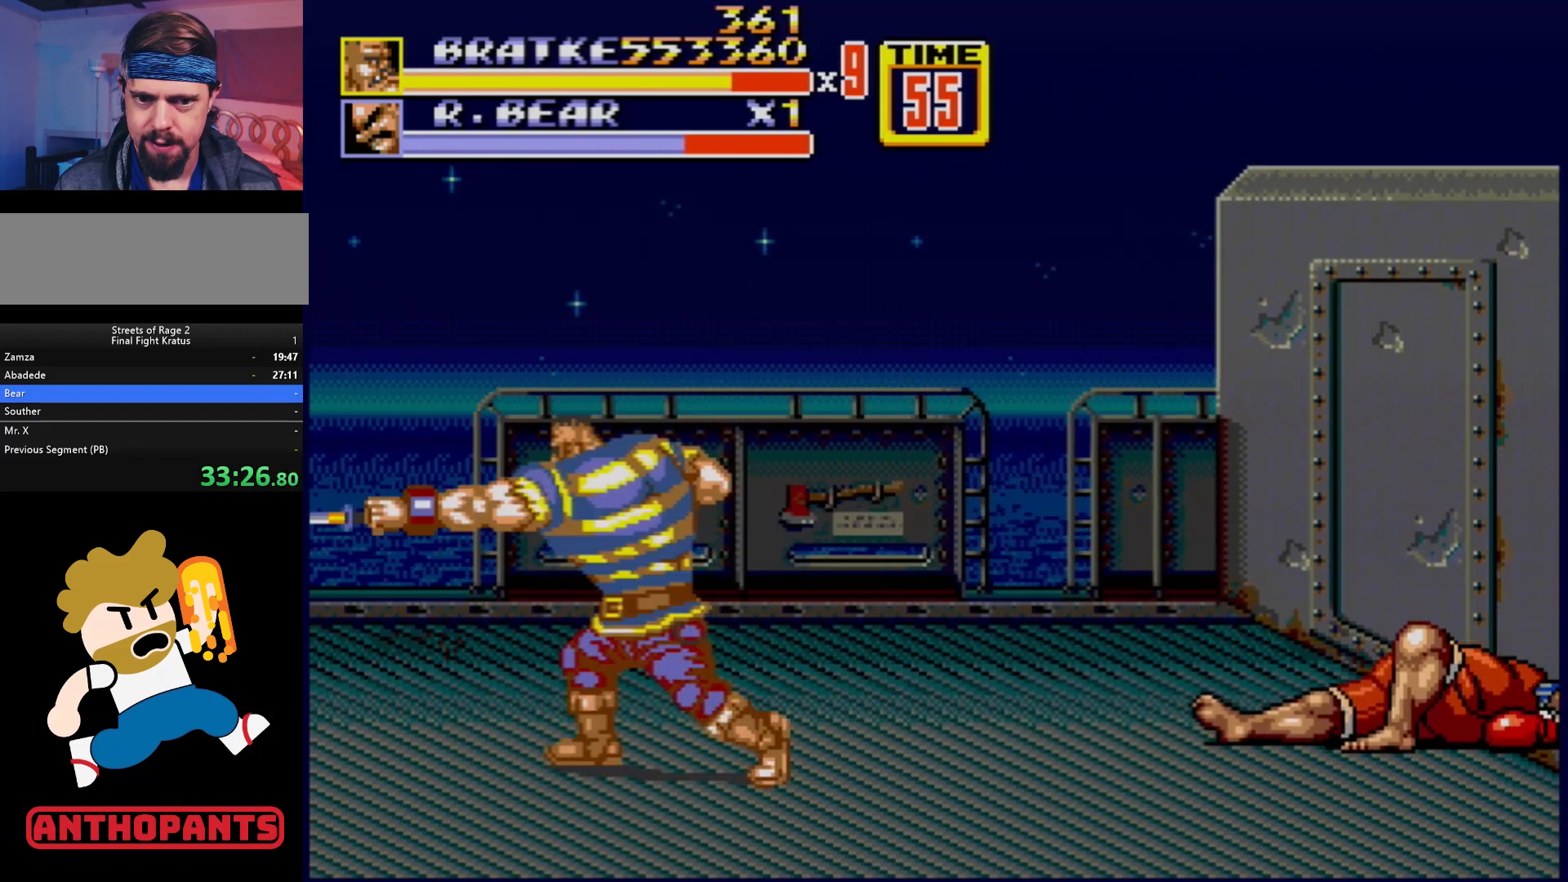
{"buttons": [], "events": [[67, "B", "up"], [300, "DPAD_LEFT", "up"]]}
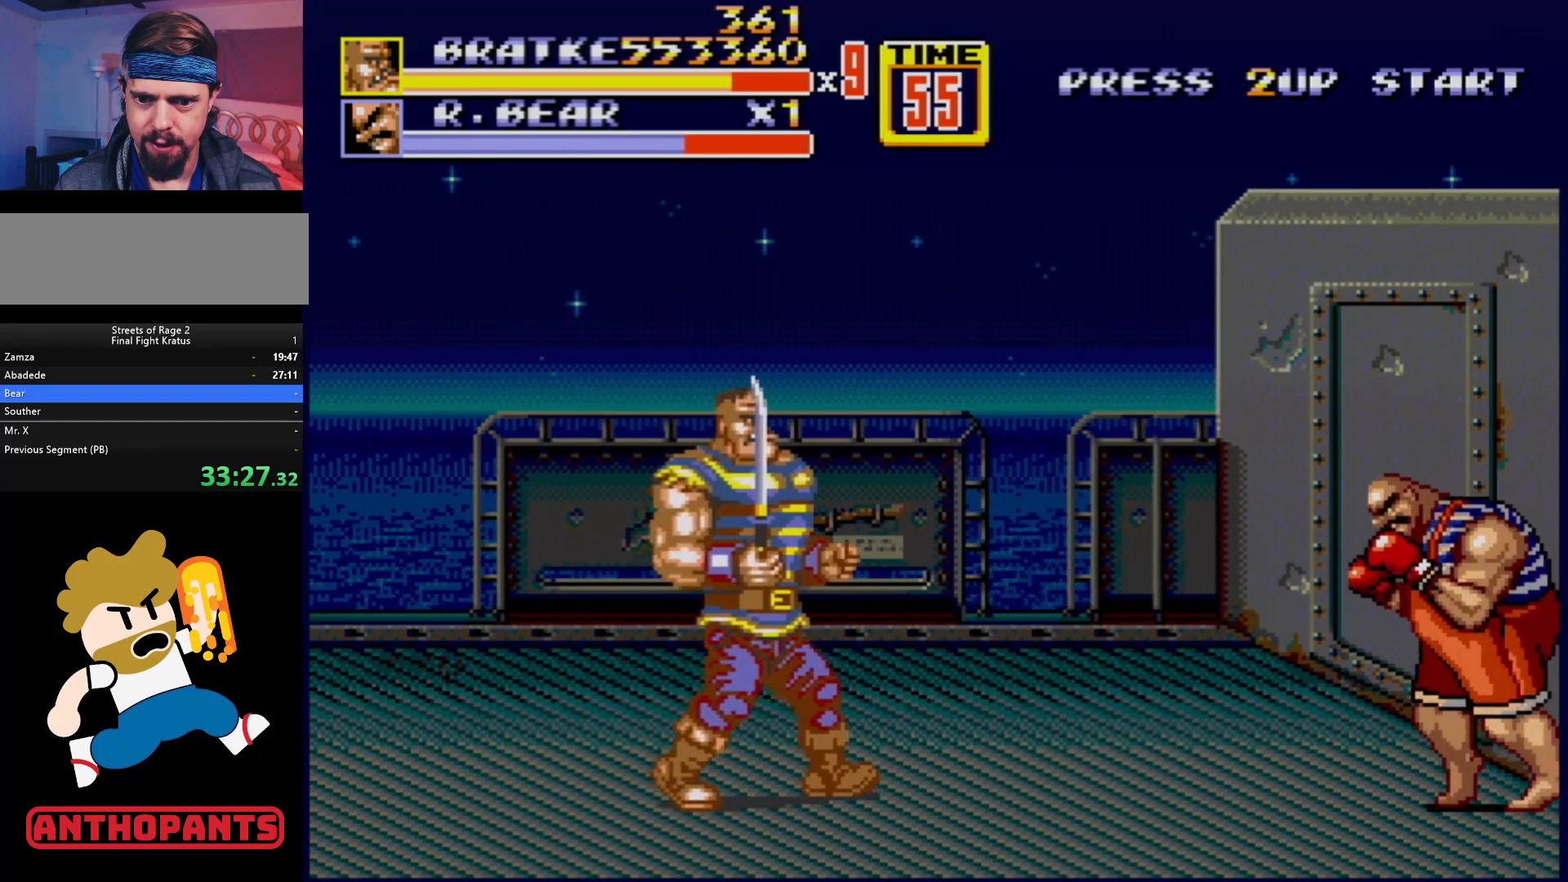
{"buttons": ["DPAD_RIGHT"], "events": [[17, "DPAD_RIGHT", "down"], [367, "B", "down"], [500, "B", "up"]]}
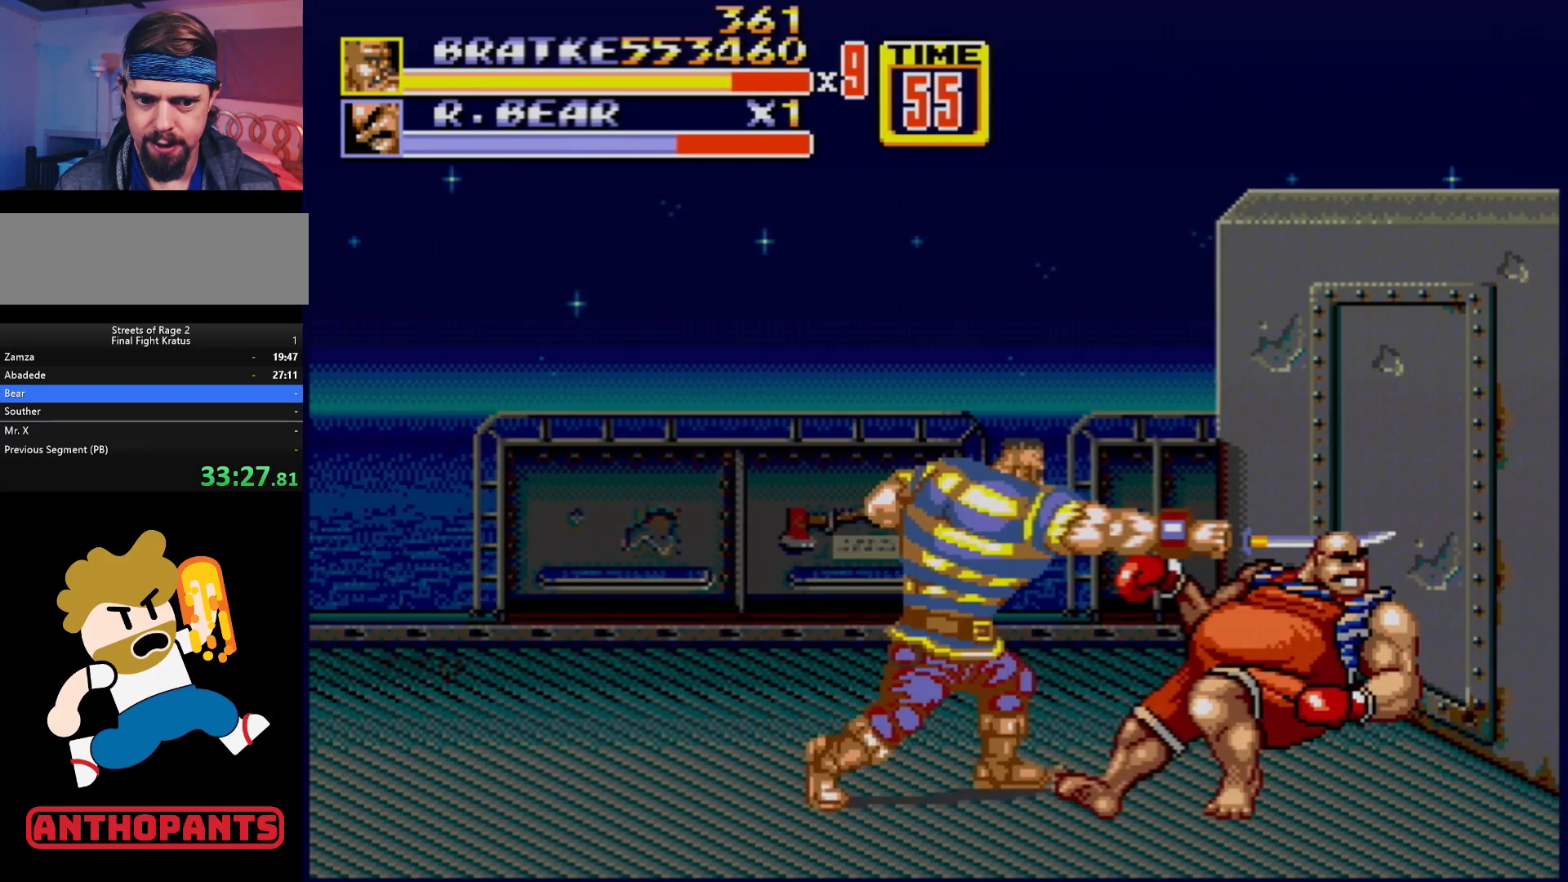
{"buttons": ["B", "DPAD_LEFT"], "events": [[33, "DPAD_RIGHT", "up"], [300, "DPAD_LEFT", "down"], [367, "B", "down"]]}
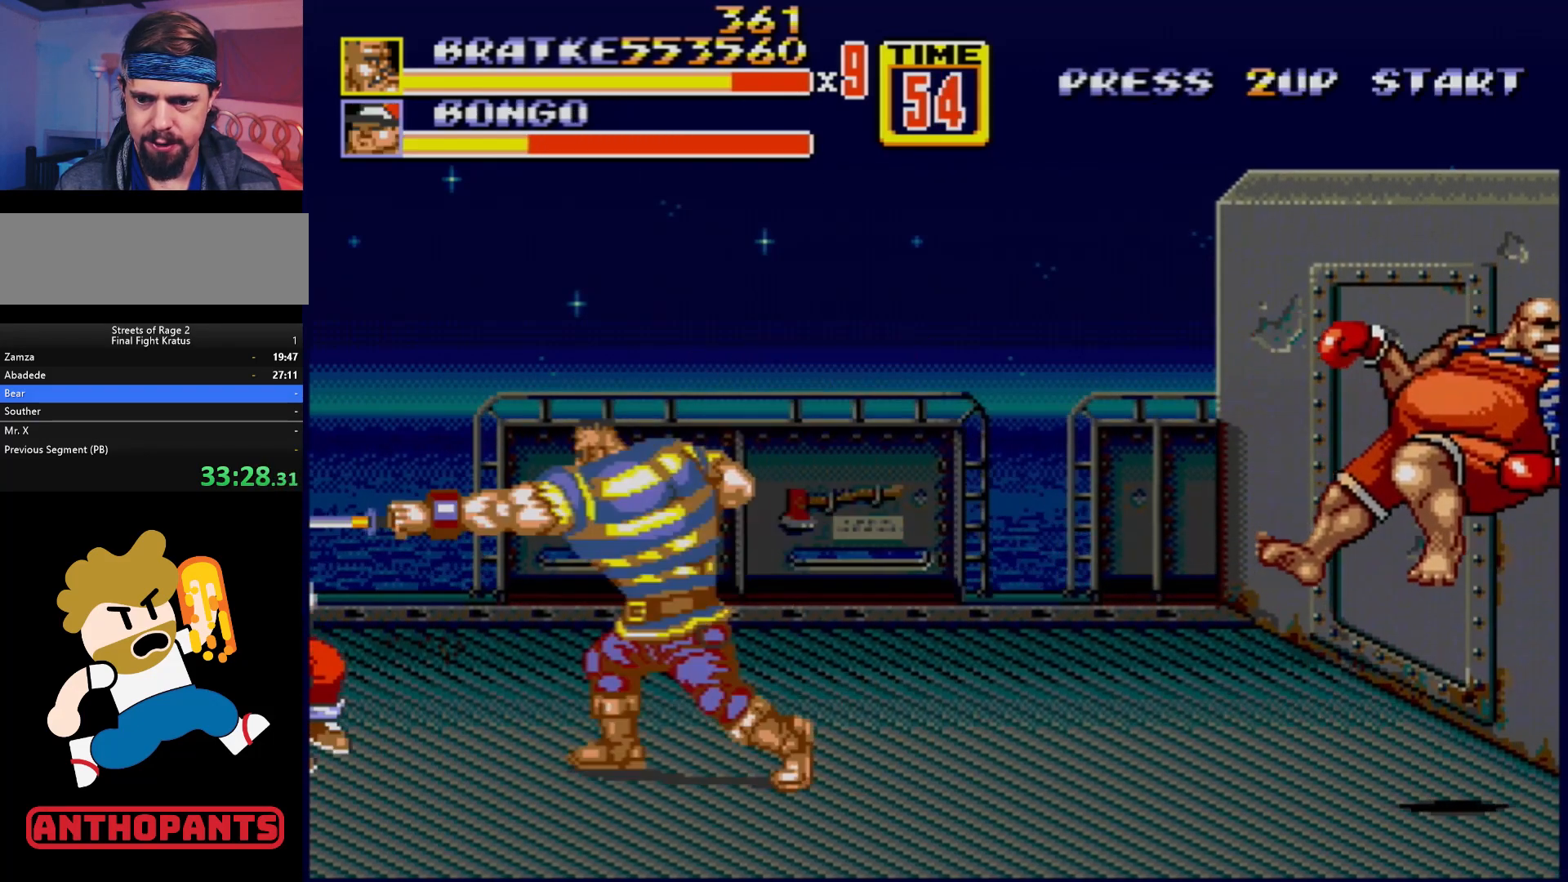
{"buttons": ["DPAD_RIGHT"], "events": [[17, "B", "up"], [350, "DPAD_LEFT", "up"], [467, "DPAD_RIGHT", "down"]]}
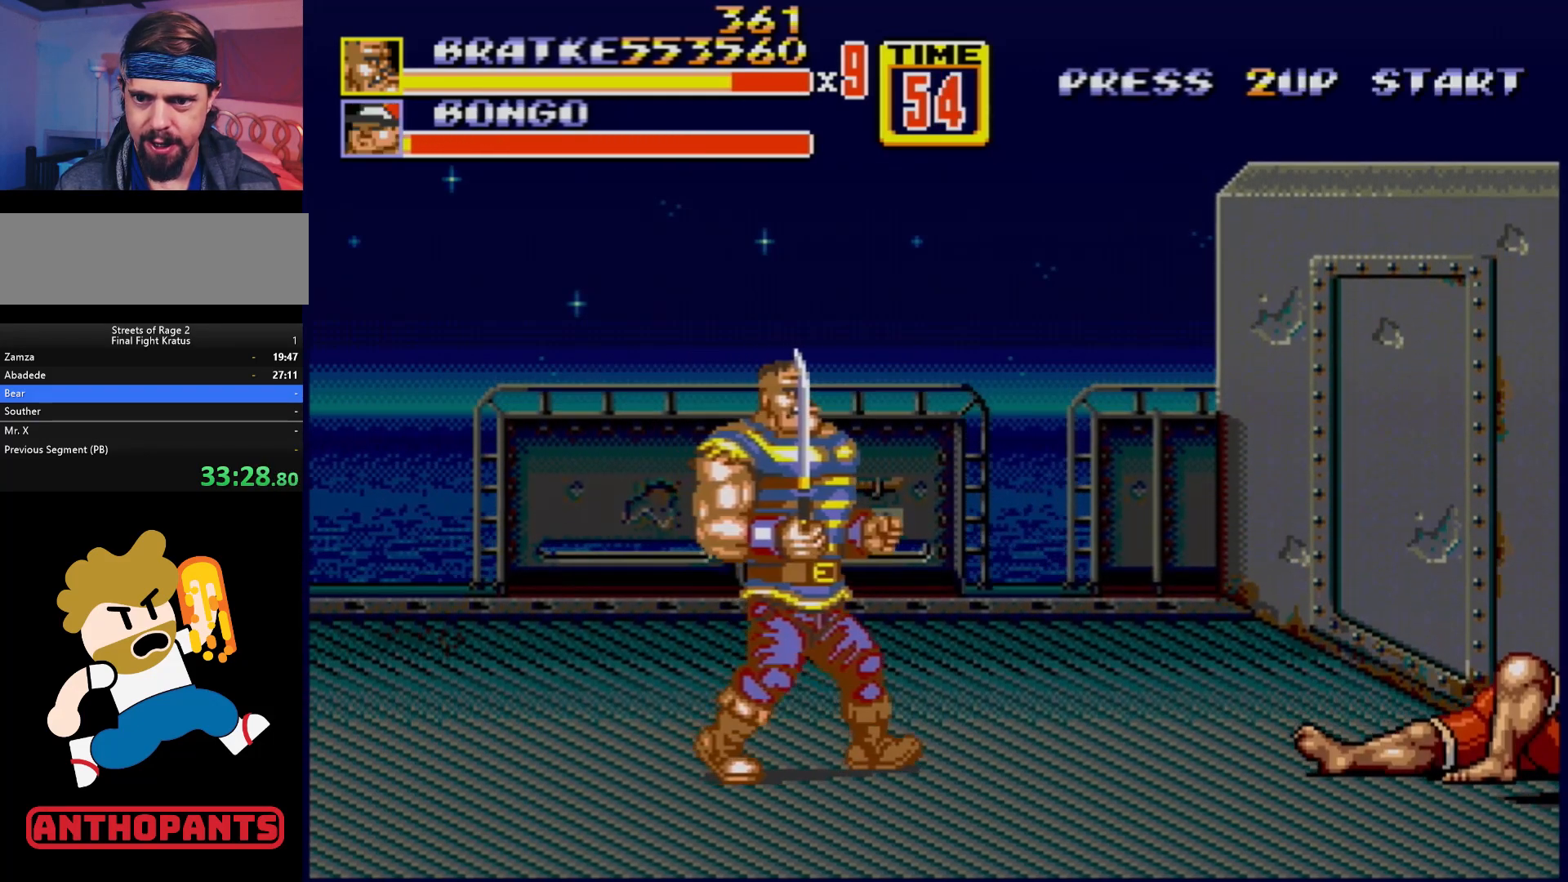
{"buttons": [], "events": [[300, "DPAD_RIGHT", "up"]]}
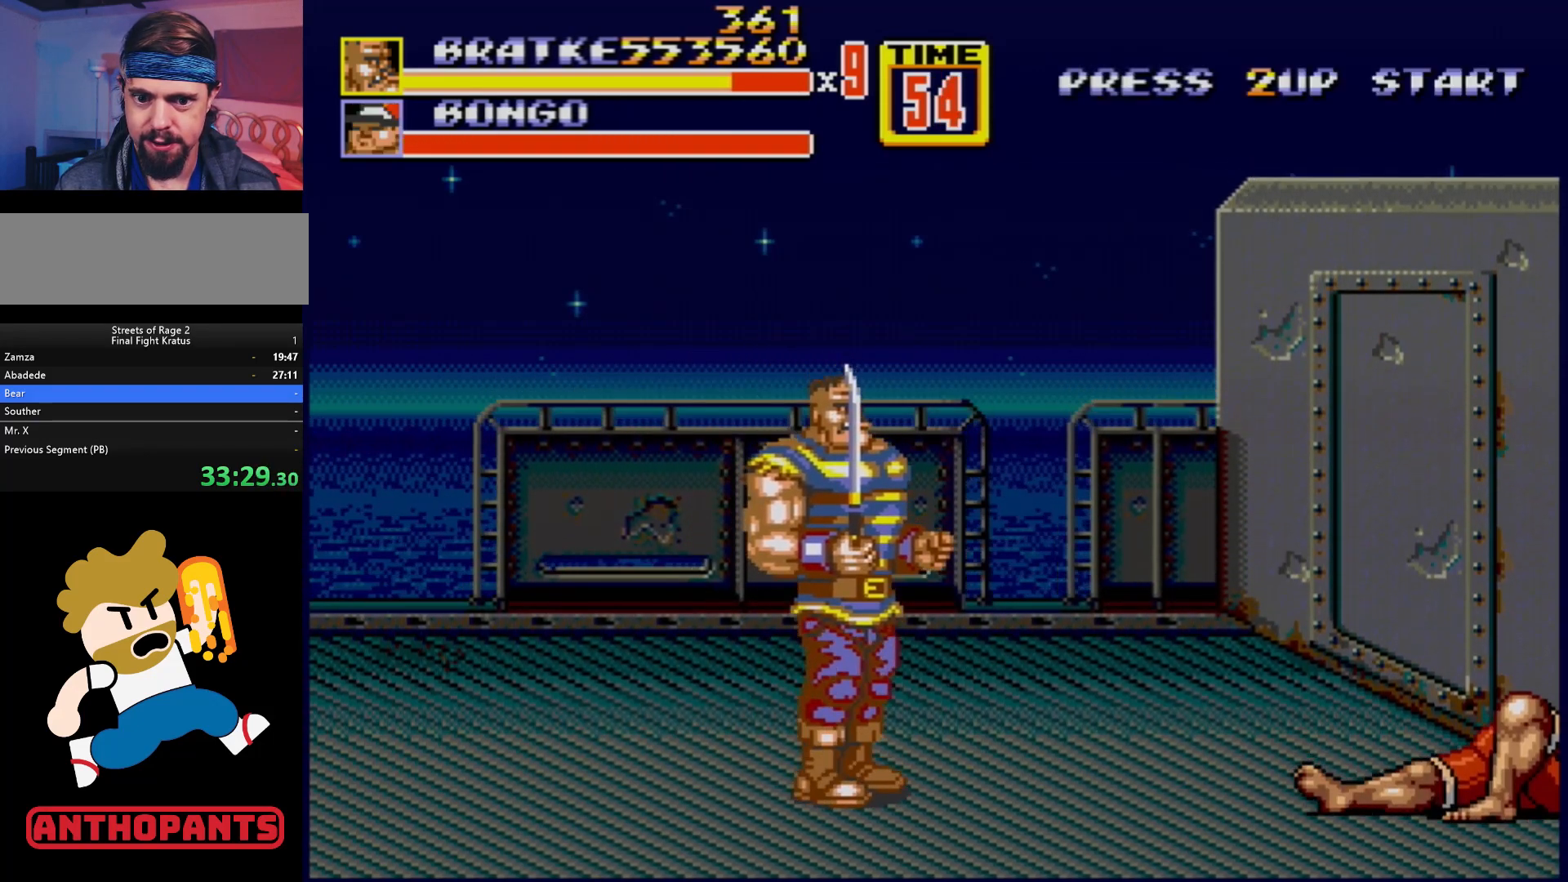
{"buttons": ["DPAD_UP", "DPAD_LEFT"], "events": [[367, "DPAD_LEFT", "down"], [367, "DPAD_UP", "down"]]}
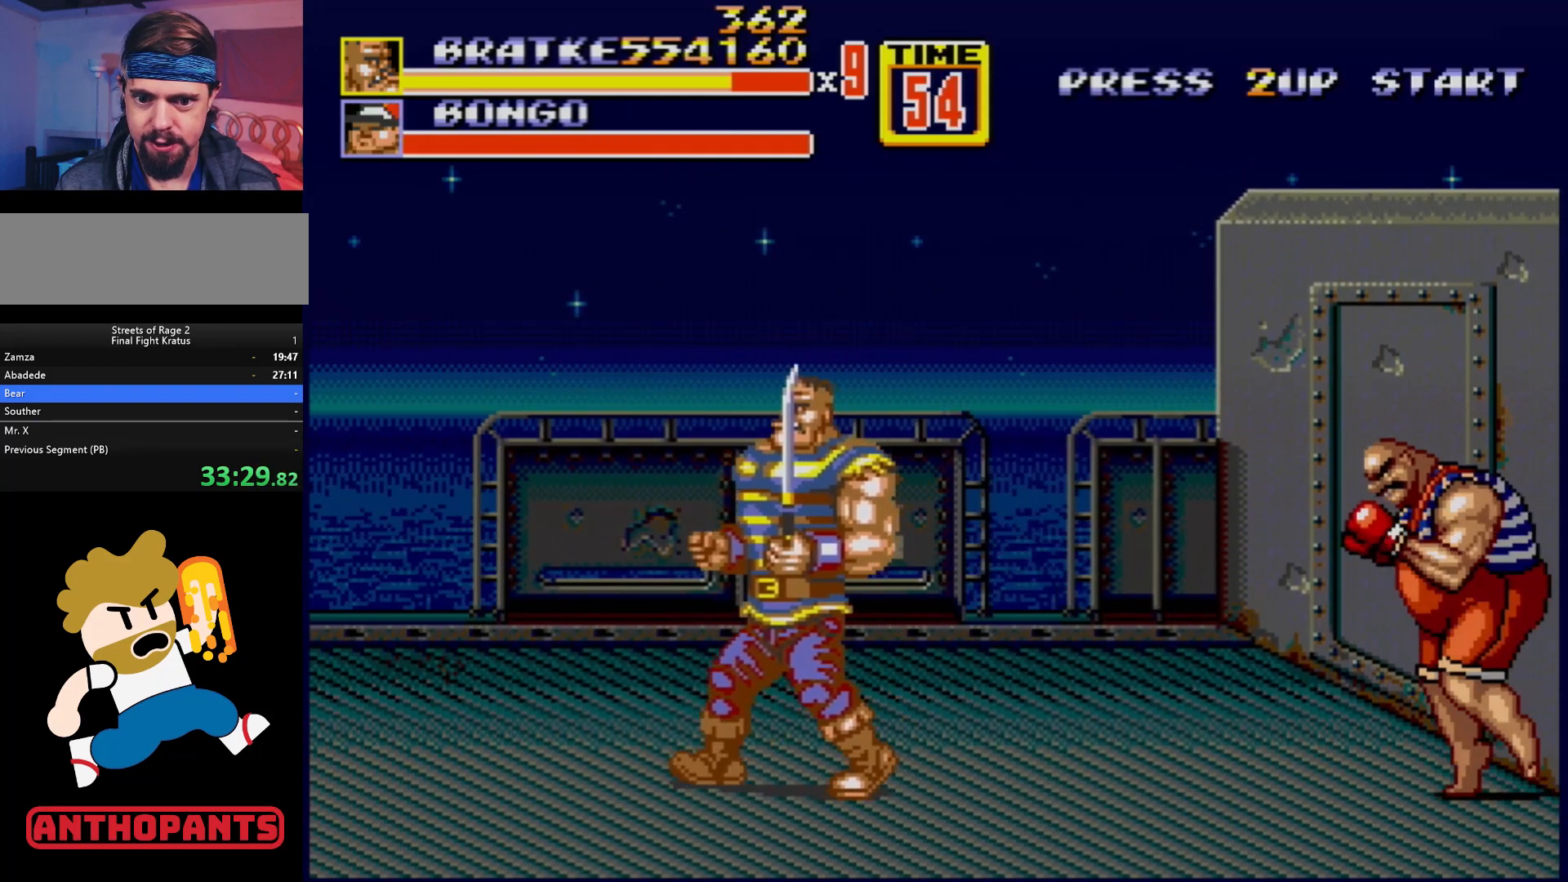
{"buttons": ["B"], "events": [[33, "DPAD_UP", "up"], [67, "DPAD_DOWN", "down"], [383, "DPAD_DOWN", "up"], [400, "DPAD_LEFT", "up"], [433, "B", "down"]]}
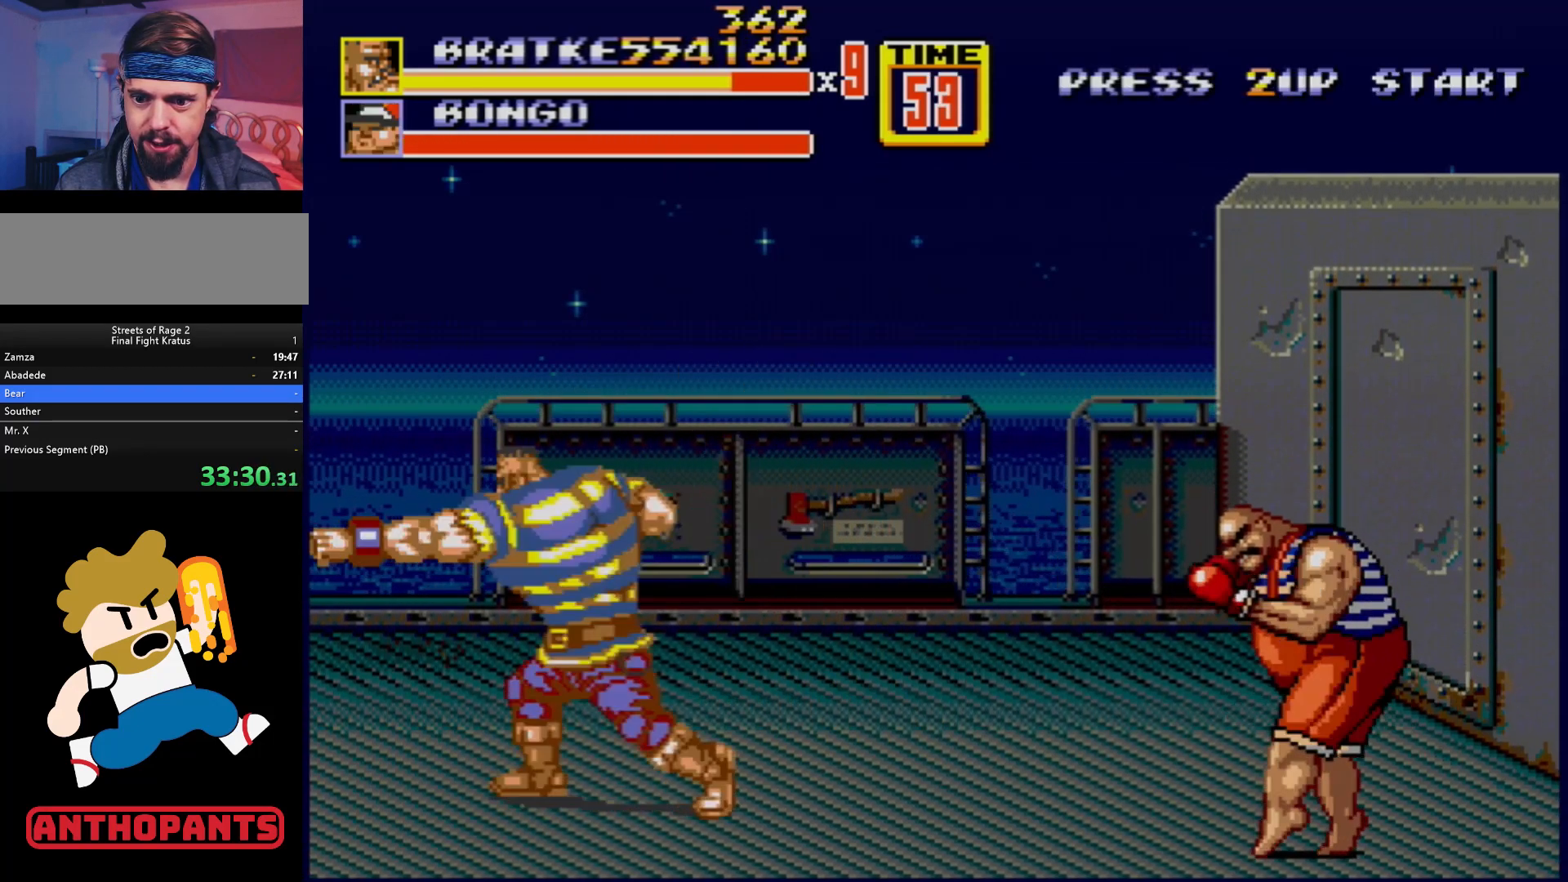
{"buttons": [], "events": [[50, "B", "up"], [333, "B", "down"], [450, "B", "up"]]}
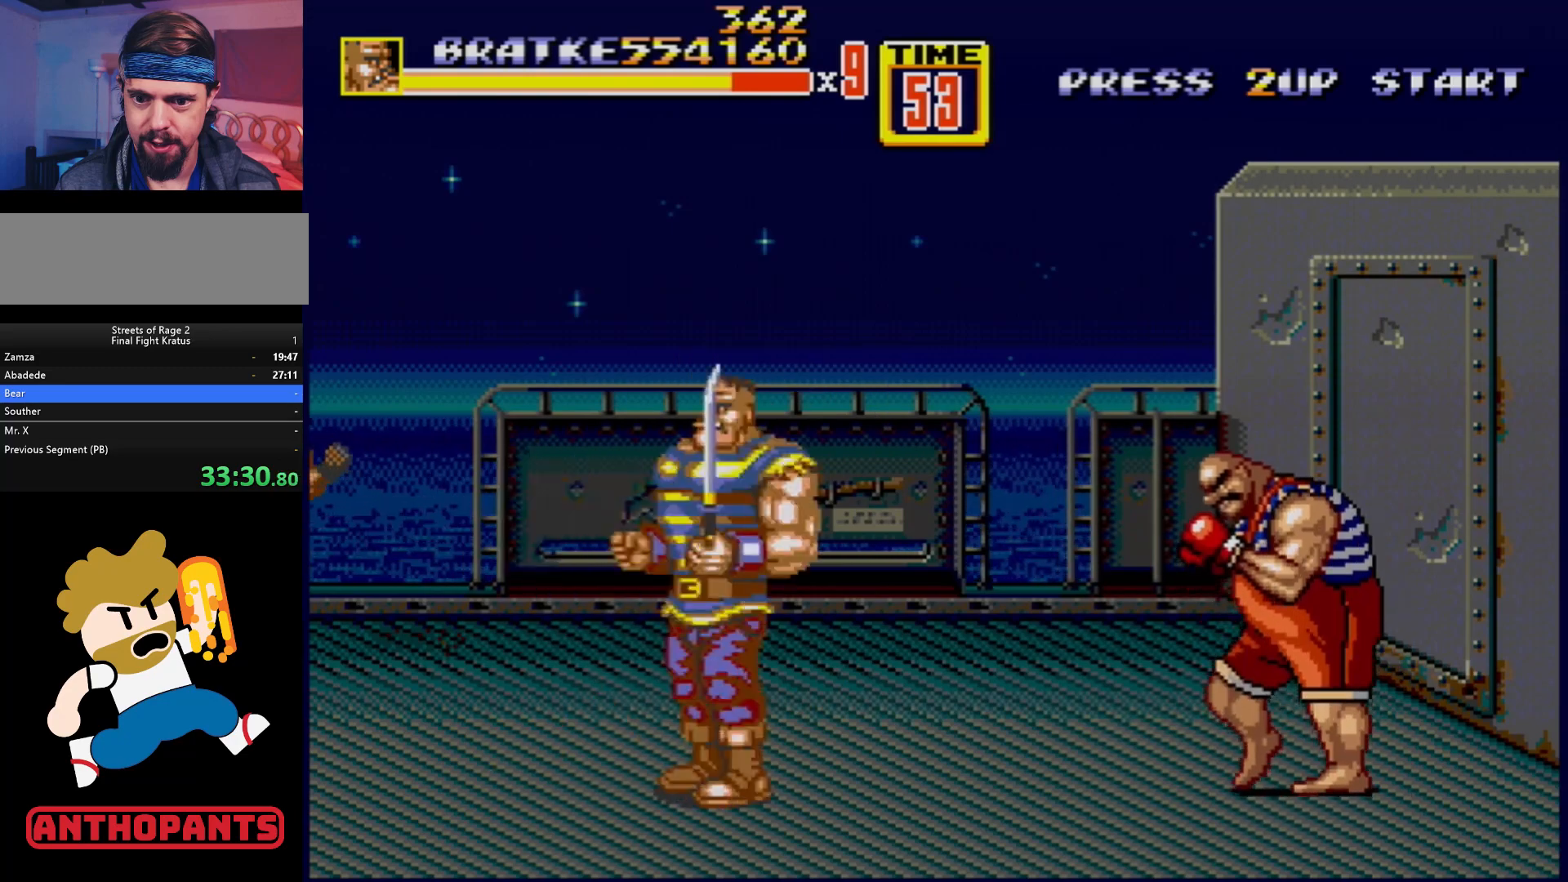
{"buttons": [], "events": [[217, "B", "down"], [350, "B", "up"]]}
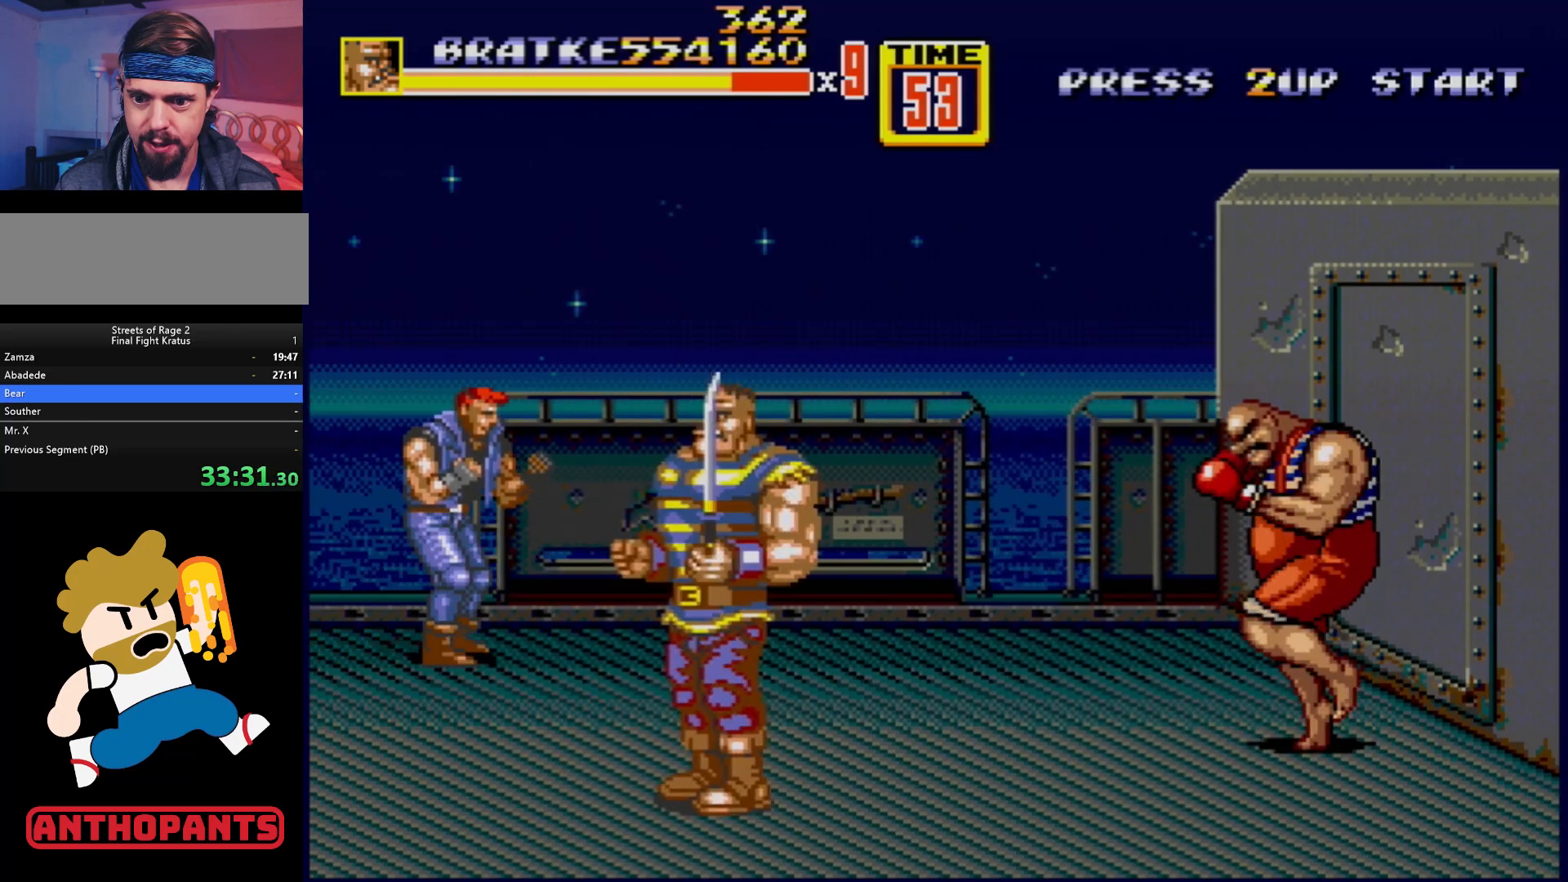
{"buttons": ["DPAD_RIGHT"], "events": [[67, "B", "down"], [217, "B", "up"], [383, "DPAD_LEFT", "down"], [467, "DPAD_LEFT", "up"], [483, "DPAD_RIGHT", "down"]]}
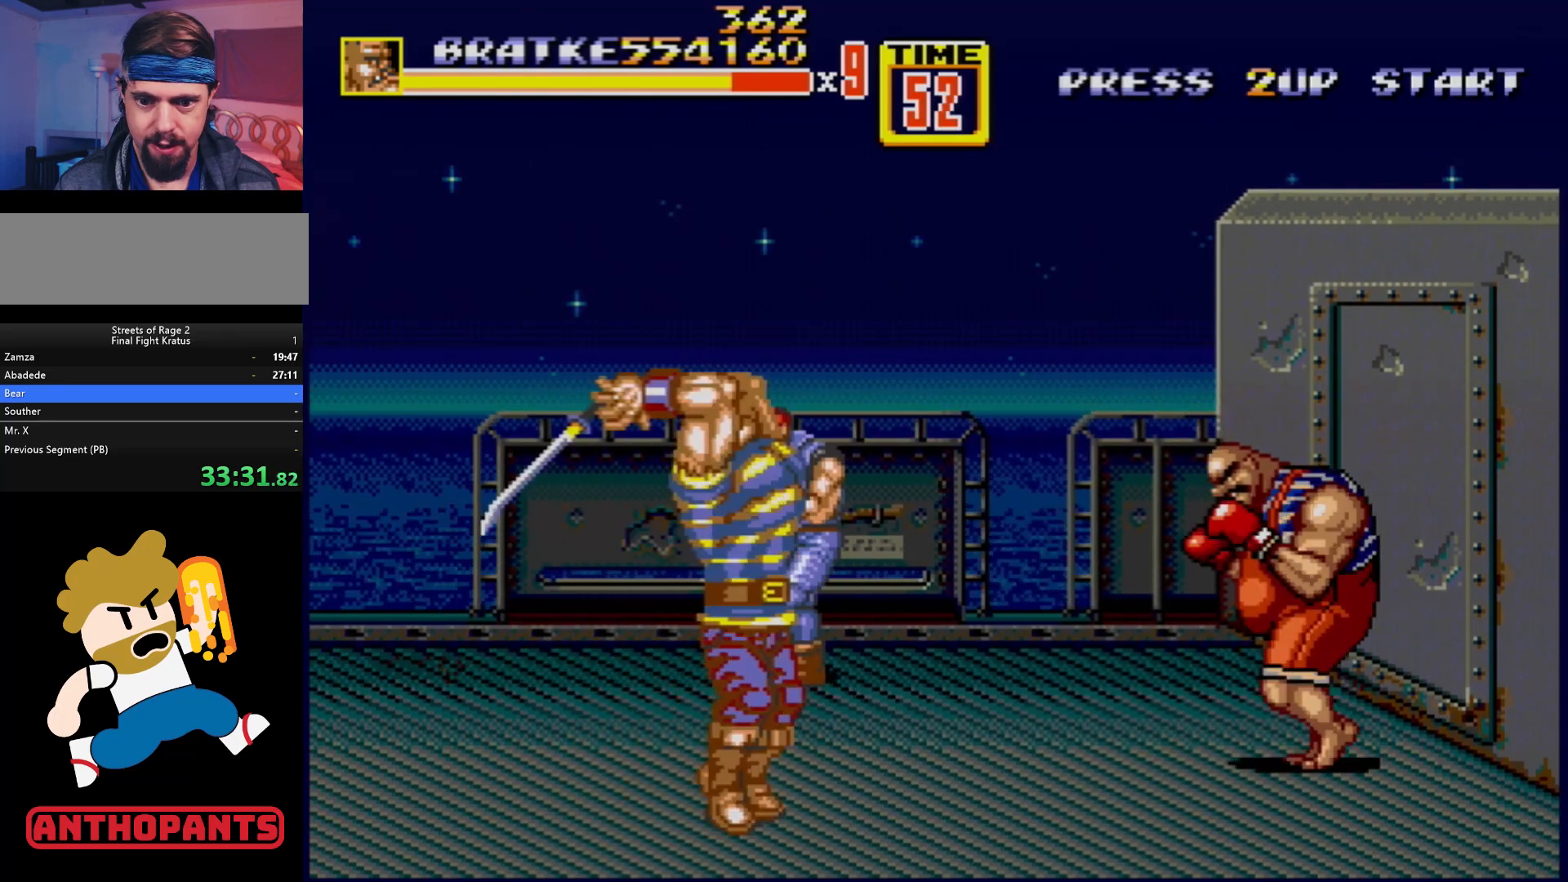
{"buttons": [], "events": [[33, "B", "down"], [50, "DPAD_RIGHT", "up"], [83, "B", "up"], [167, "B", "down"], [200, "B", "up"], [367, "B", "down"], [400, "B", "up"]]}
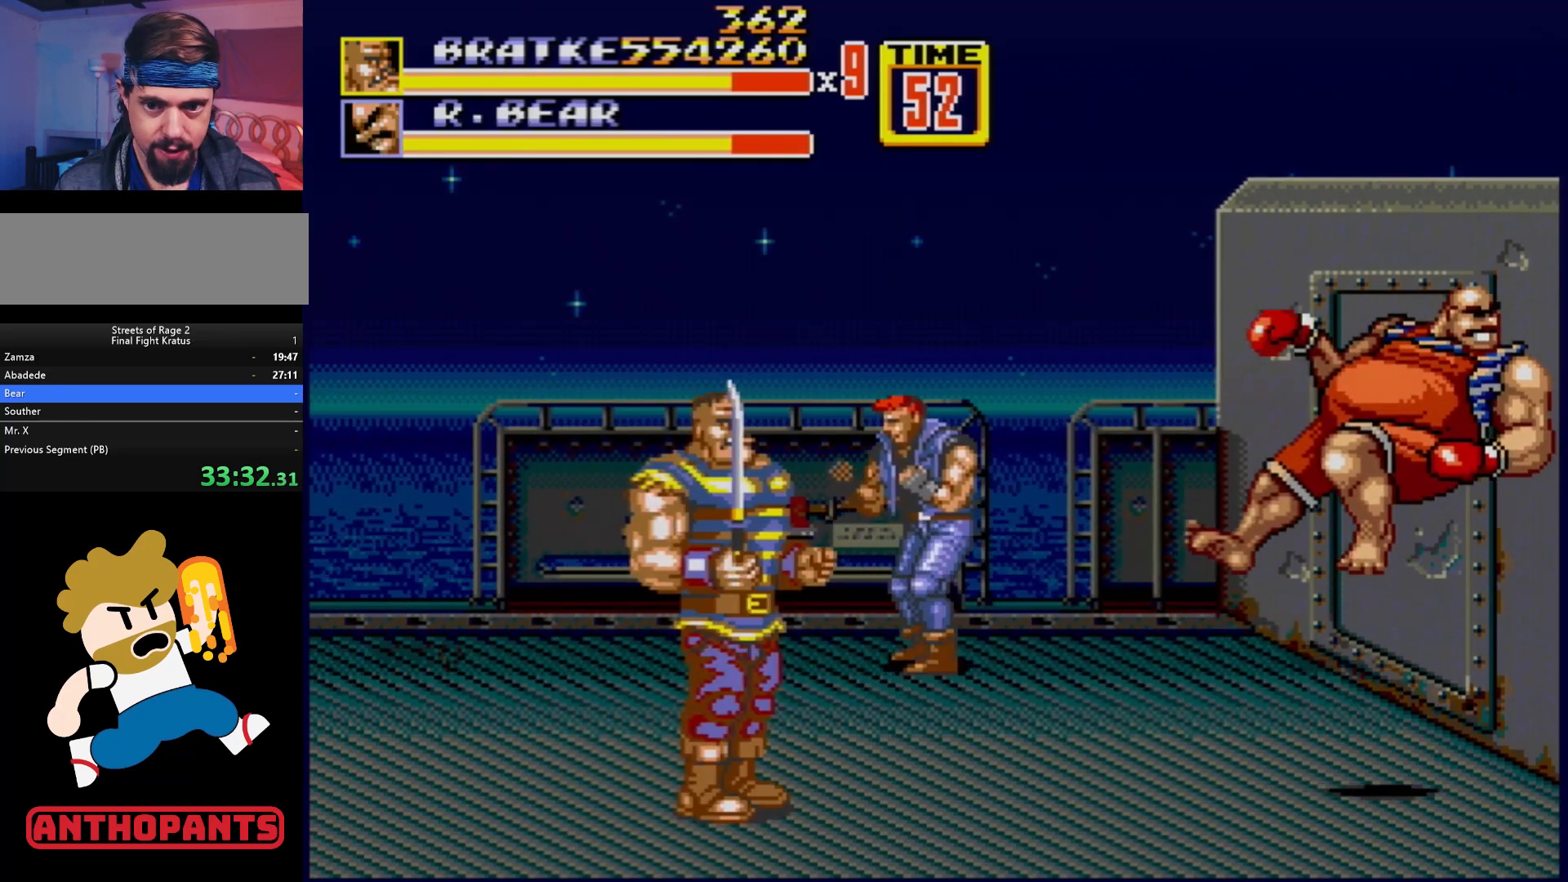
{"buttons": [], "events": [[133, "B", "down"], [267, "B", "up"], [450, "B", "down"], [483, "B", "up"]]}
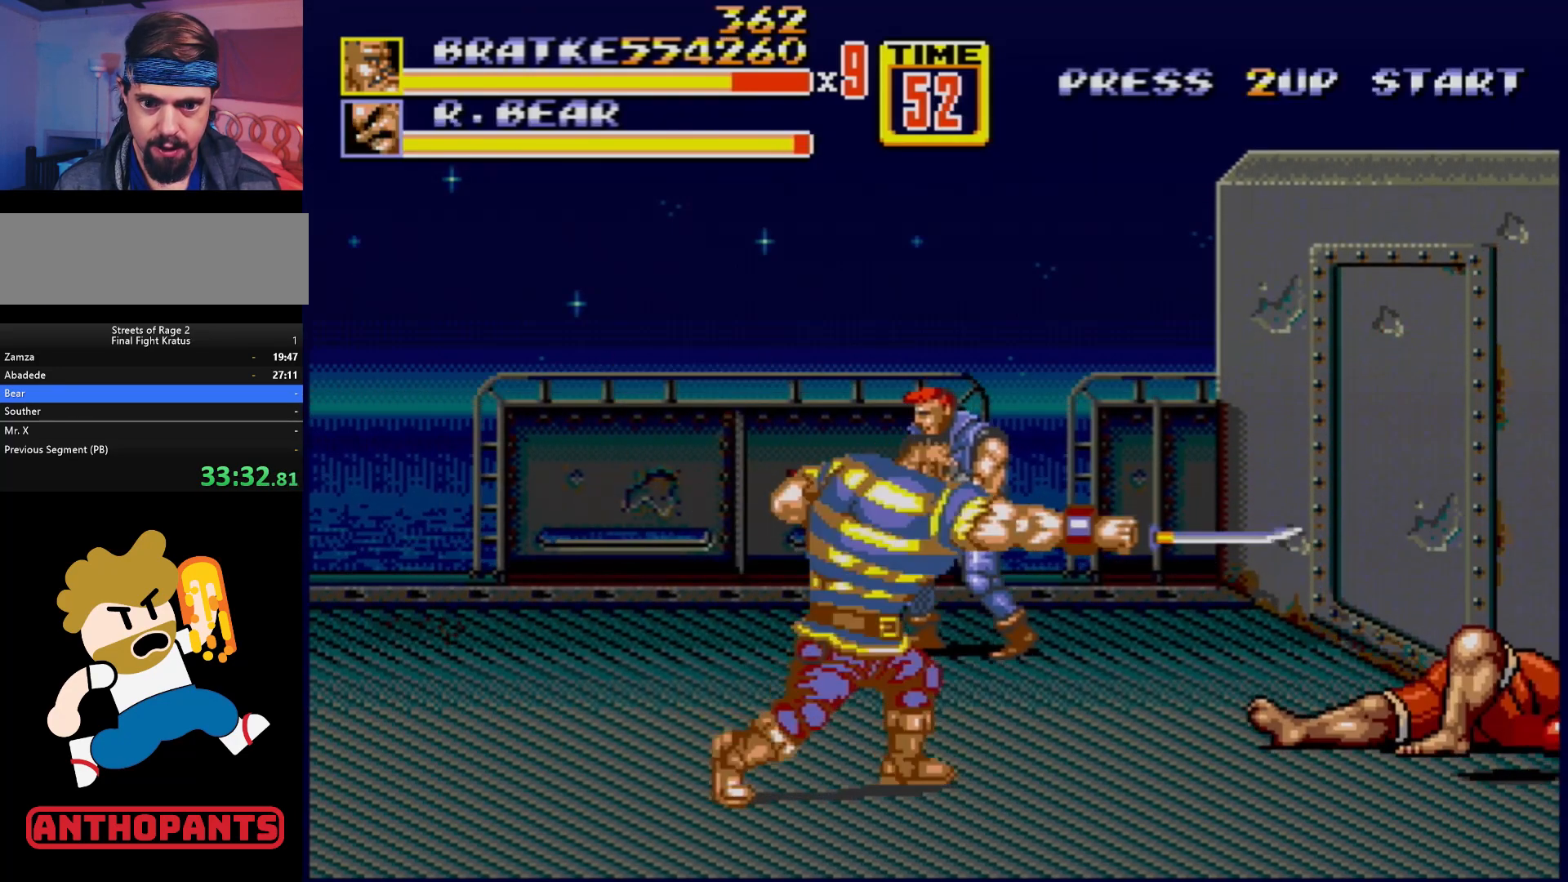
{"buttons": [], "events": [[67, "B", "down"], [117, "B", "up"], [200, "B", "down"], [267, "B", "up"], [350, "B", "down"], [400, "B", "up"], [450, "B", "down"], [500, "B", "up"]]}